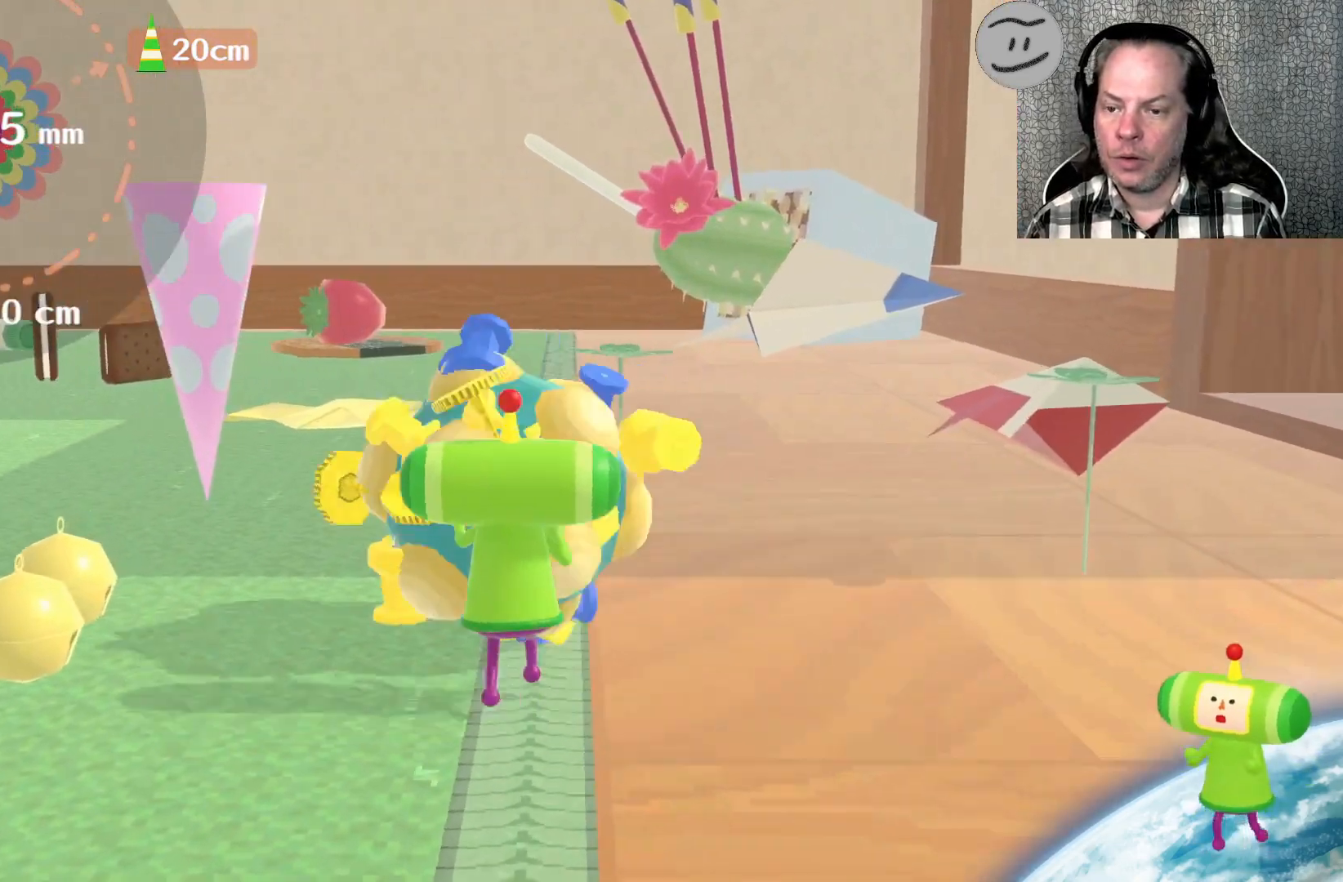
Gameplay with a controller (PlayStation layout); each line is a JSON object with the inputs held at the frame after it. "events" lists button and stick changes between this image and that frame as [ms after this image, input, new state], when the widget could be followed in between.
{"buttons": [], "left_stick": "up", "right_stick": "up", "events": [[33, "right_stick", "up-right"], [67, "left_stick", "up"], [233, "left_stick", "up-right"], [467, "left_stick", "up"], [500, "right_stick", "up"]]}
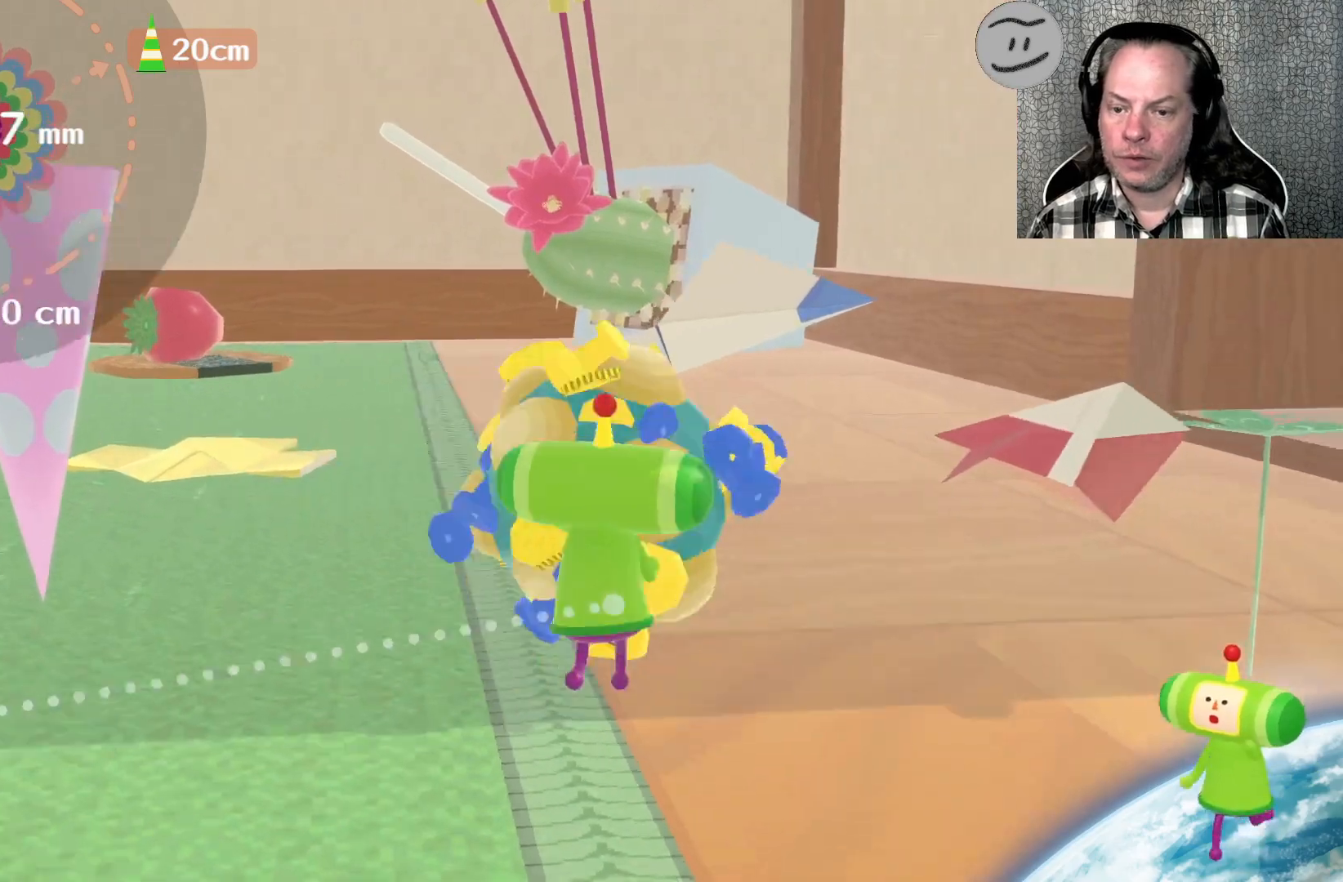
{"buttons": [], "left_stick": "left", "right_stick": "up-left", "events": [[200, "left_stick", "up-left"], [300, "right_stick", "up-left"], [400, "left_stick", "left"]]}
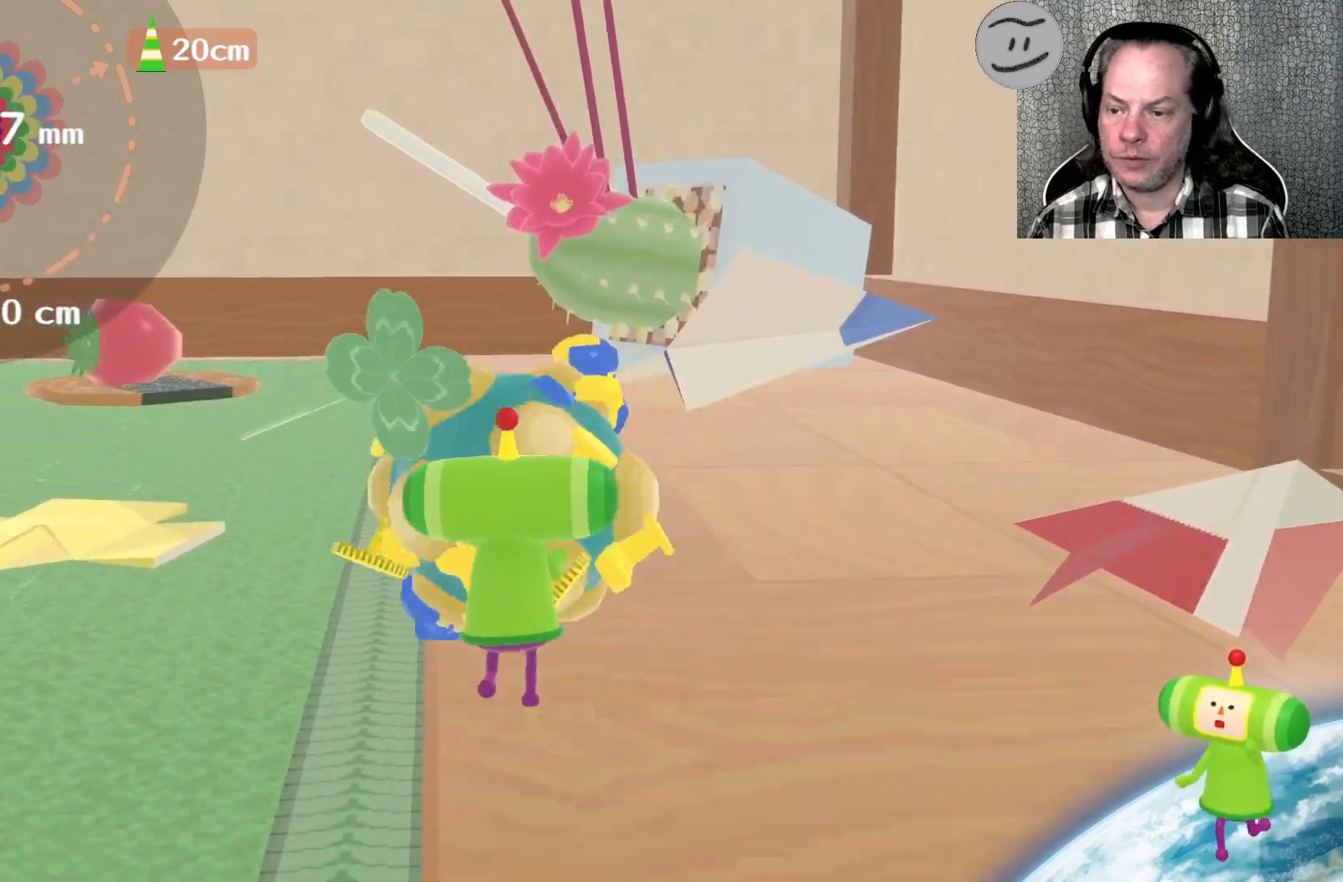
{"buttons": [], "left_stick": "down-left", "right_stick": "up-left", "events": [[200, "left_stick", "down-left"]]}
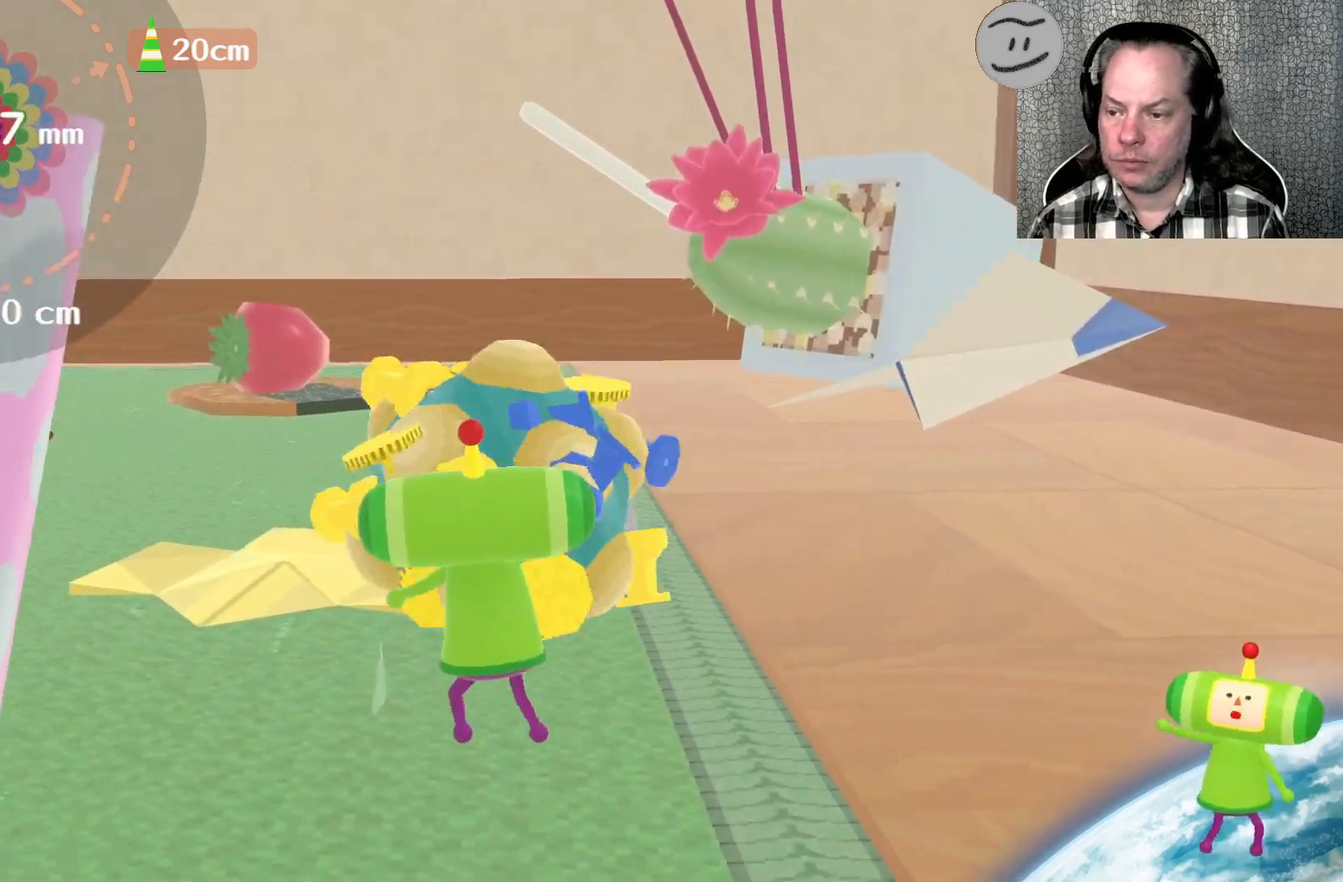
{"buttons": [], "left_stick": "left", "right_stick": "up-left", "events": [[33, "left_stick", "up-left"], [400, "left_stick", "left"]]}
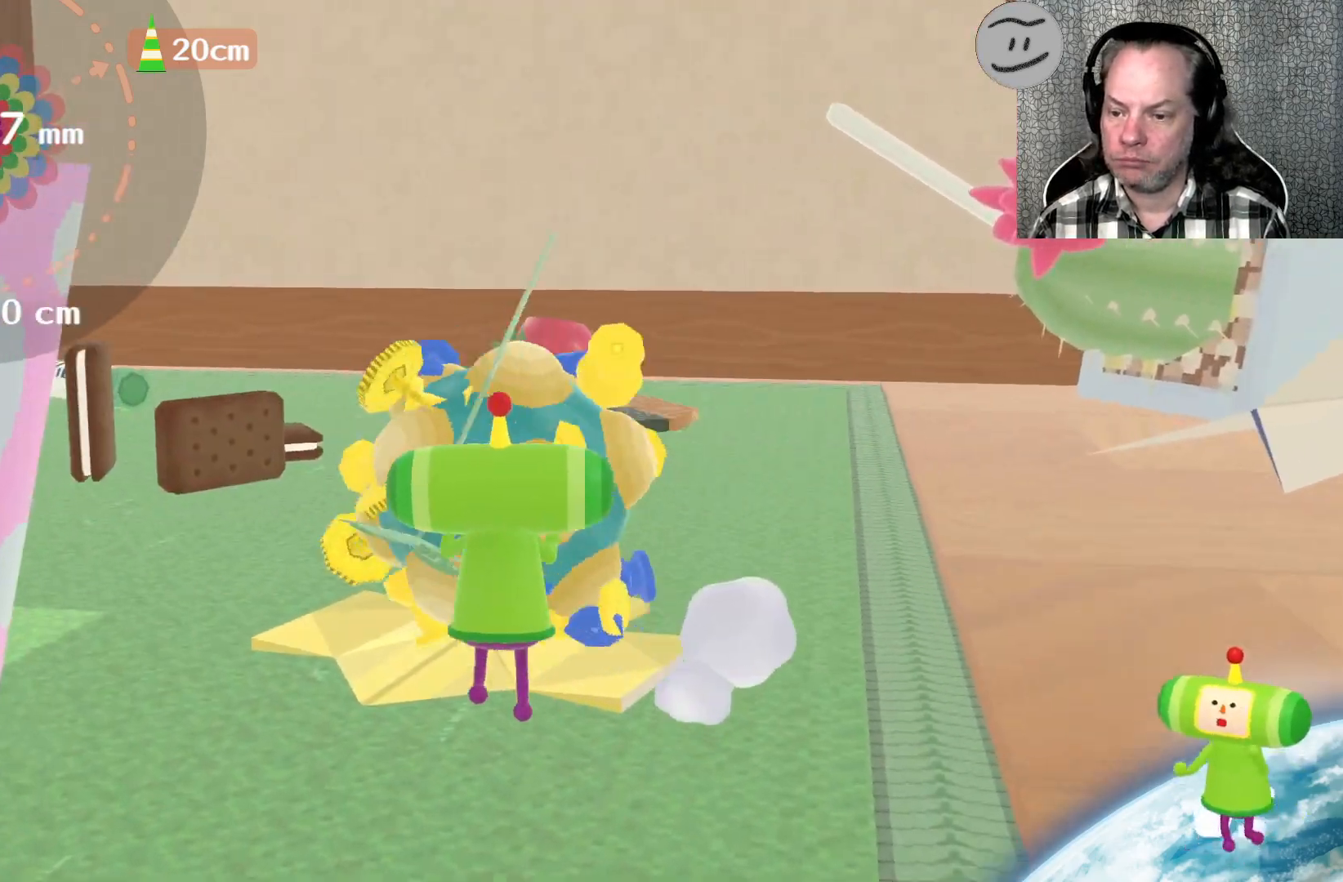
{"buttons": [], "left_stick": "down", "right_stick": "up-left", "events": [[167, "left_stick", "up-left"], [500, "left_stick", "down"]]}
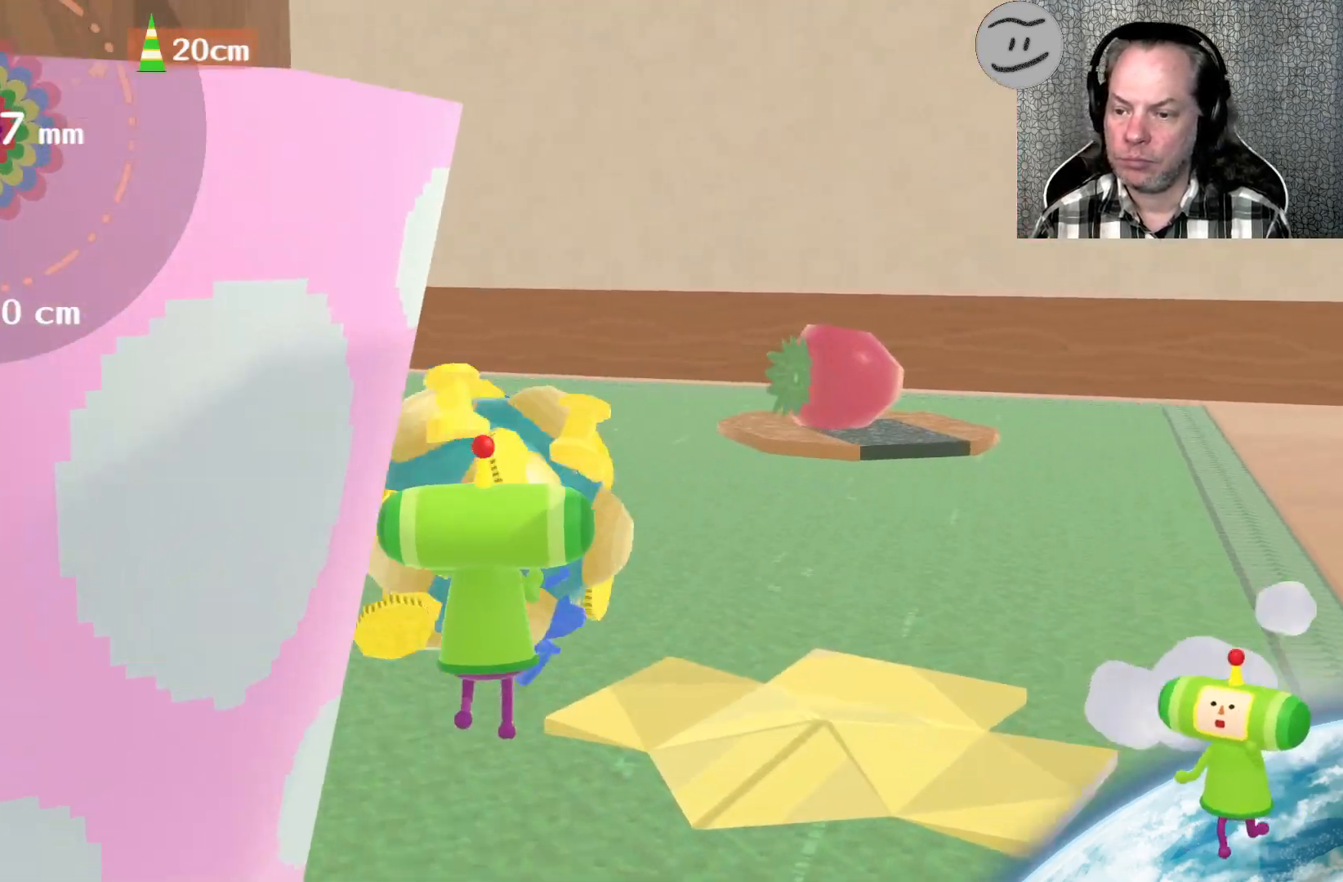
{"buttons": [], "left_stick": "down-right", "right_stick": "up-left", "events": [[400, "left_stick", "down-right"]]}
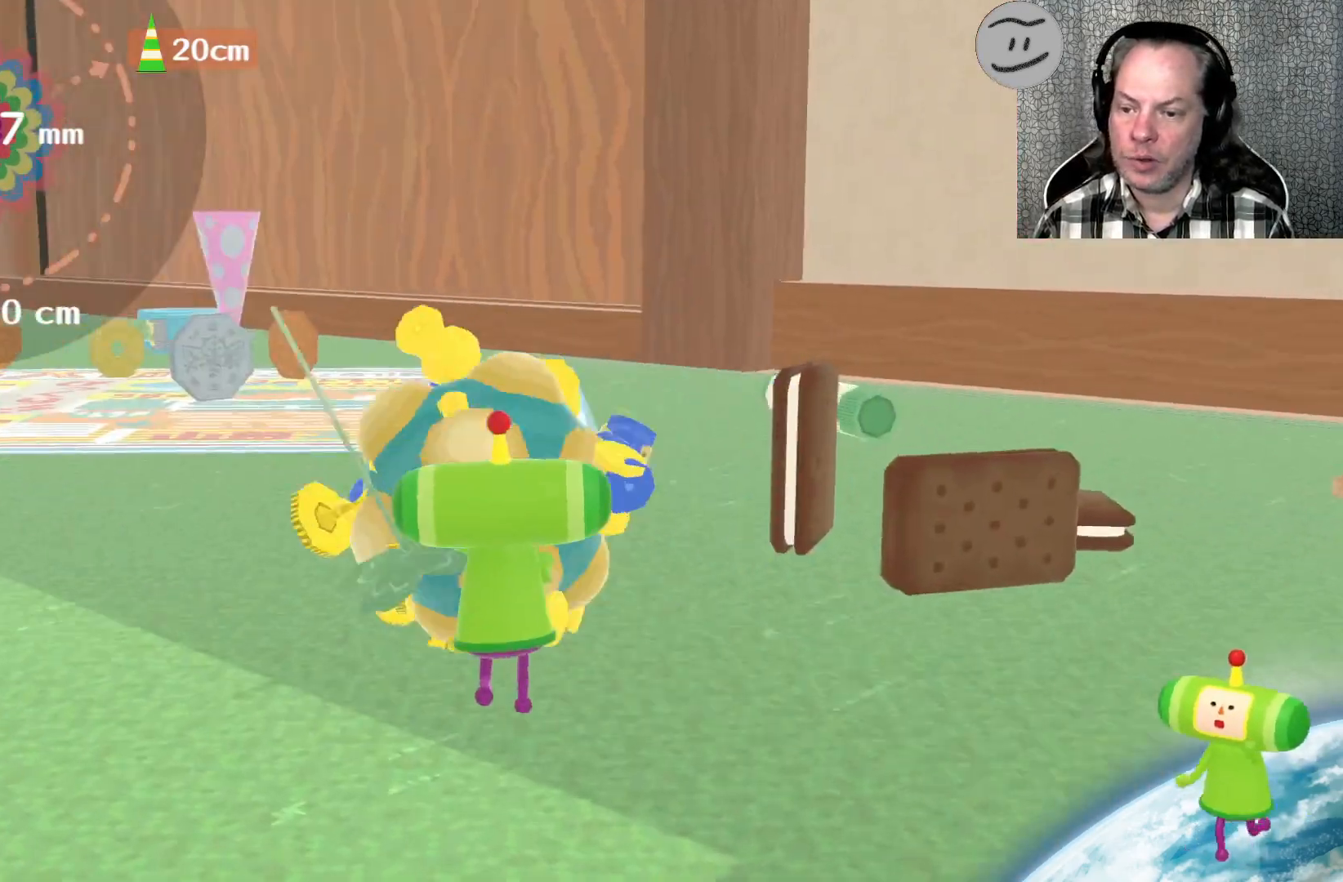
{"buttons": [], "left_stick": "down", "right_stick": "up", "events": [[33, "left_stick", "right"], [200, "right_stick", "up"], [367, "left_stick", "down-right"], [500, "left_stick", "down"]]}
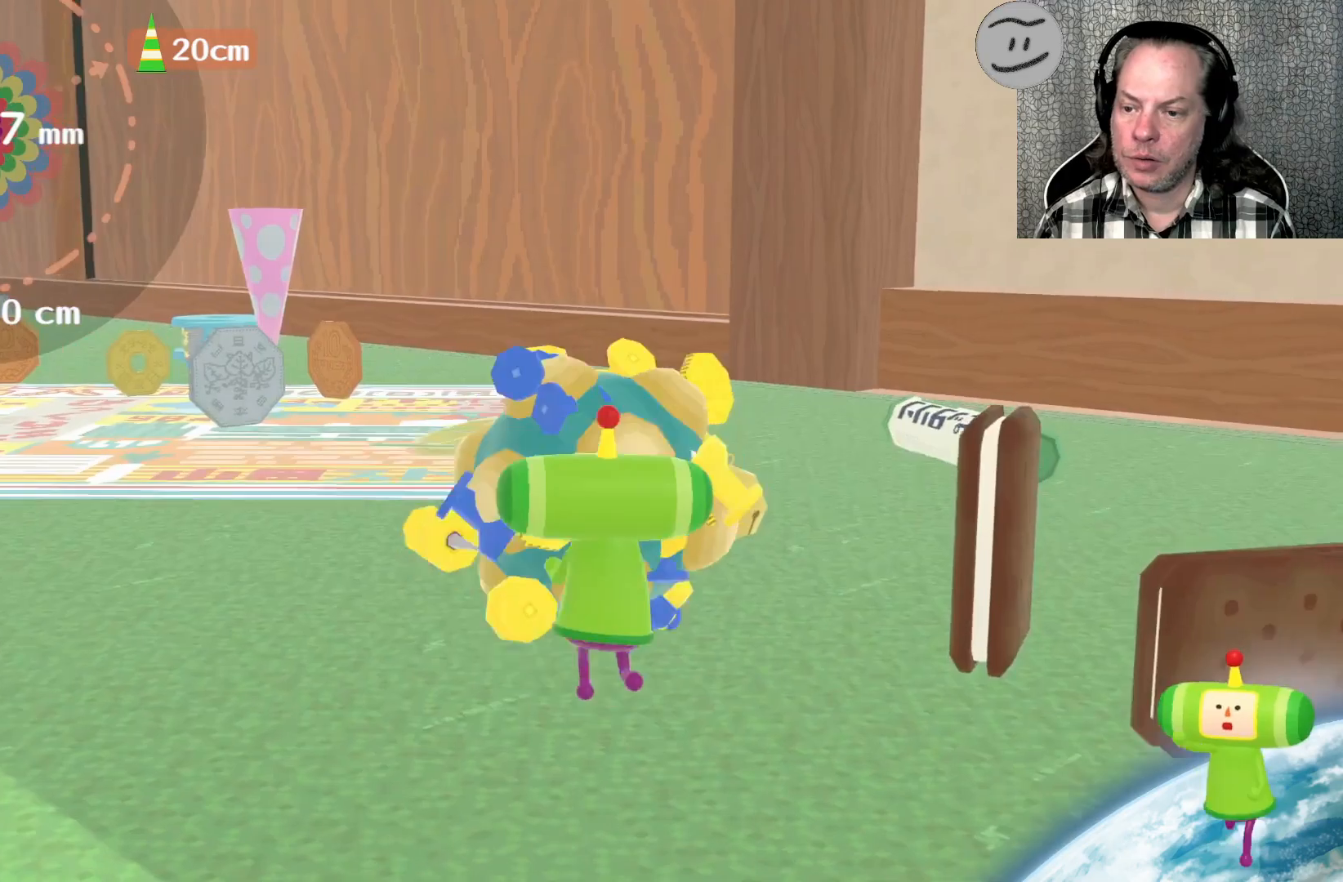
{"buttons": [], "left_stick": "center", "right_stick": "up", "events": [[467, "left_stick", "center"]]}
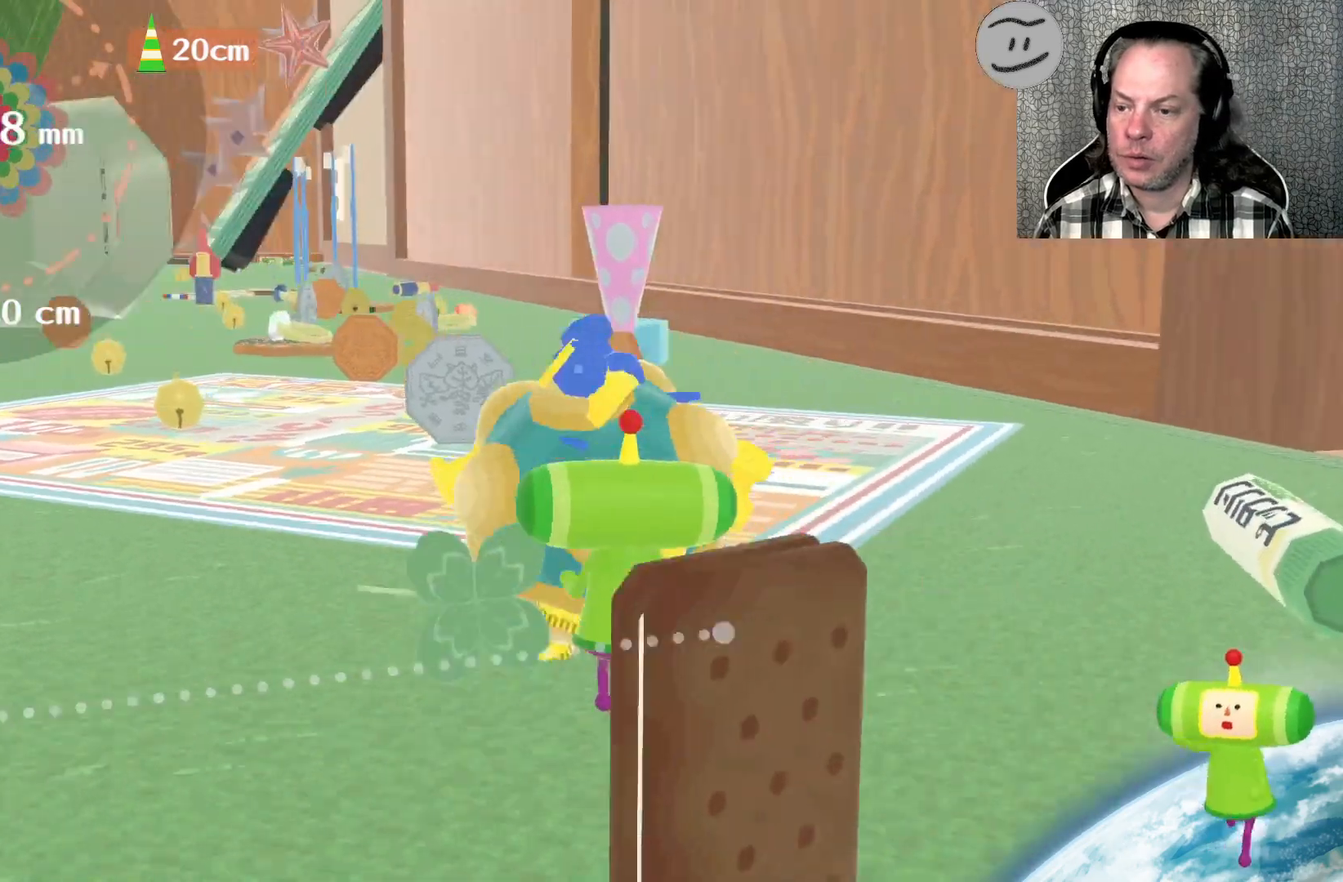
{"buttons": [], "left_stick": "up-left", "right_stick": "center", "events": [[133, "left_stick", "up-left"], [367, "right_stick", "center"]]}
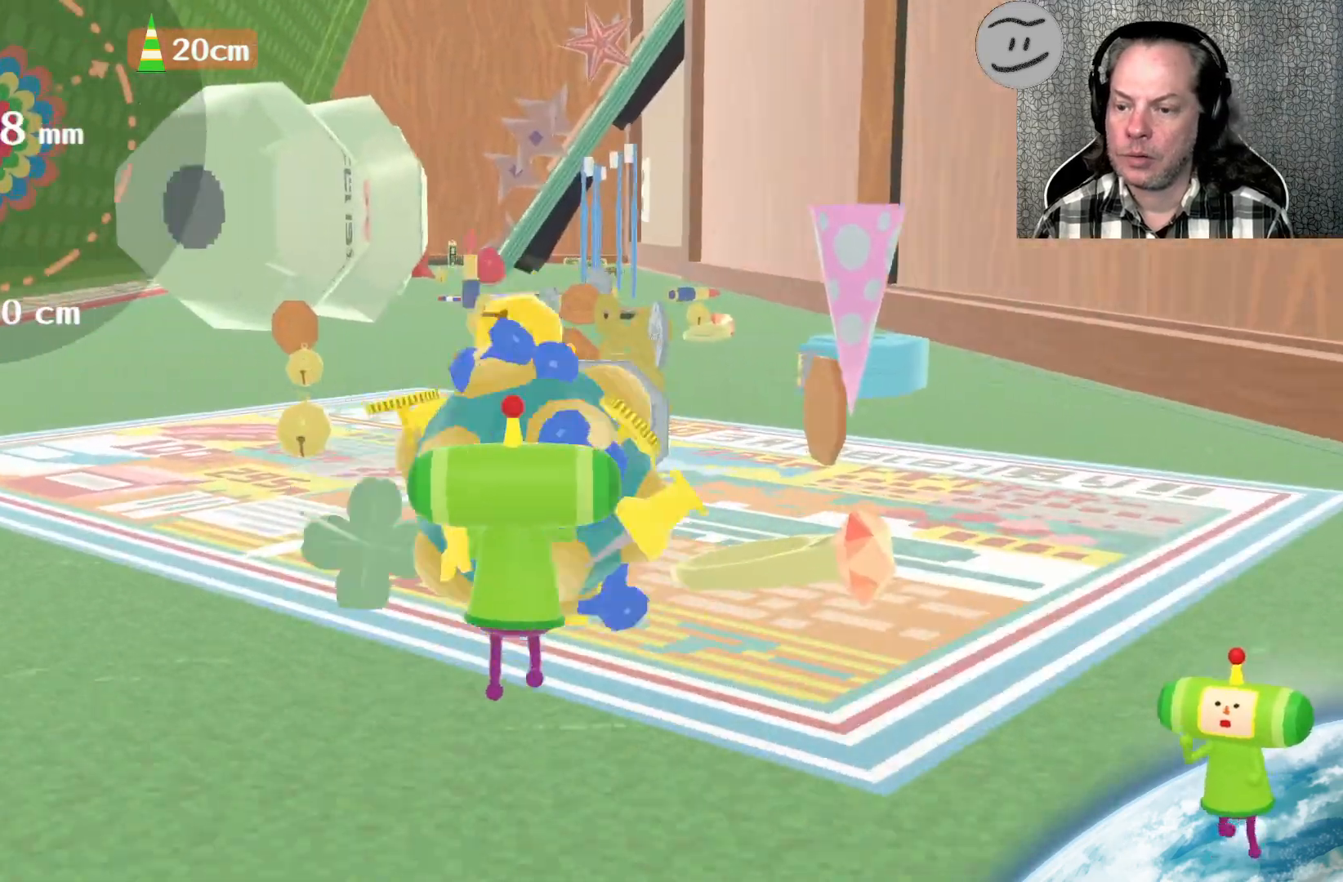
{"buttons": [], "left_stick": "up-left", "right_stick": "up-left", "events": [[167, "right_stick", "up-left"], [233, "left_stick", "left"], [500, "left_stick", "up-left"]]}
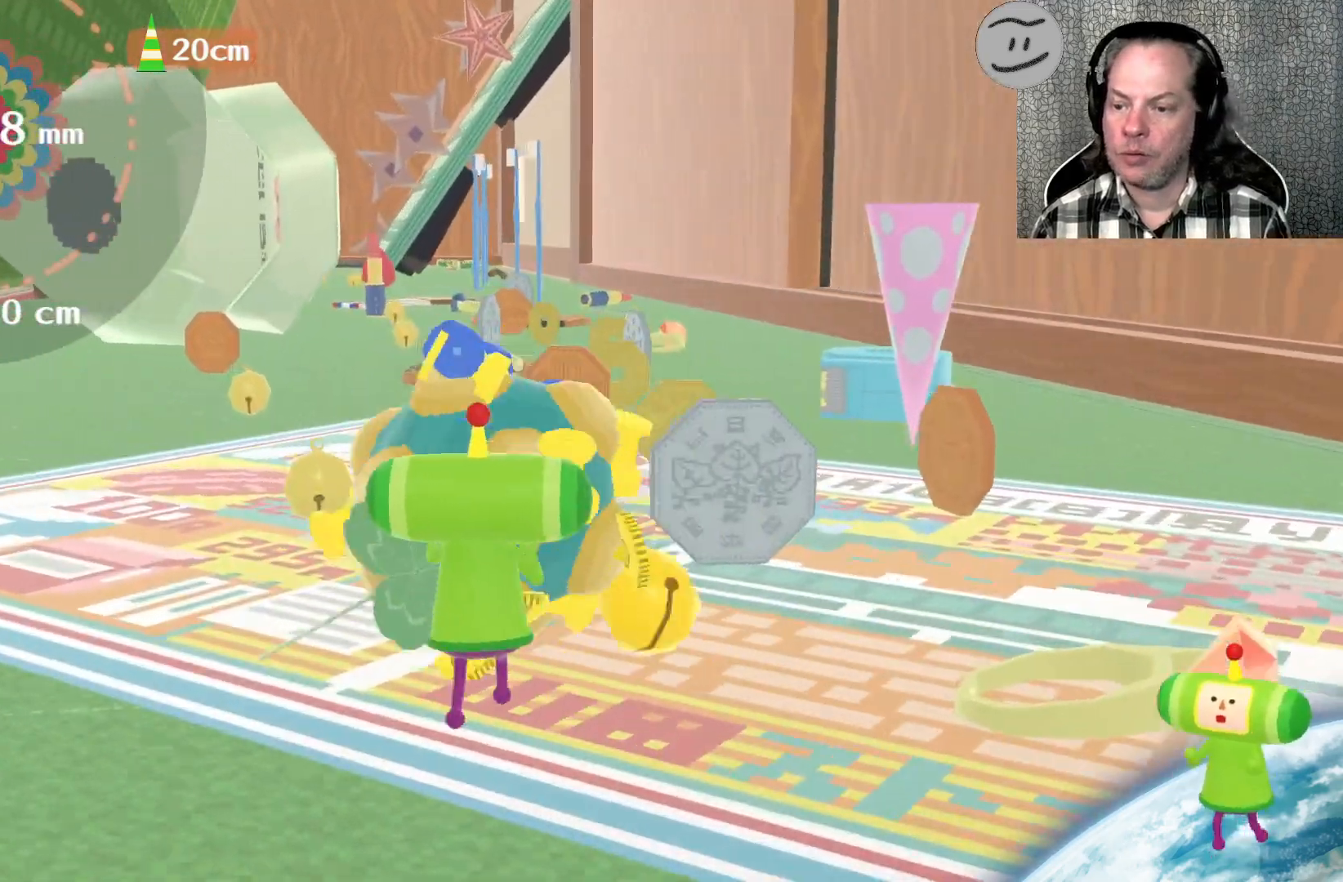
{"buttons": [], "left_stick": "up-left", "right_stick": "up", "events": [[33, "right_stick", "up"], [100, "left_stick", "up"], [500, "left_stick", "up-left"]]}
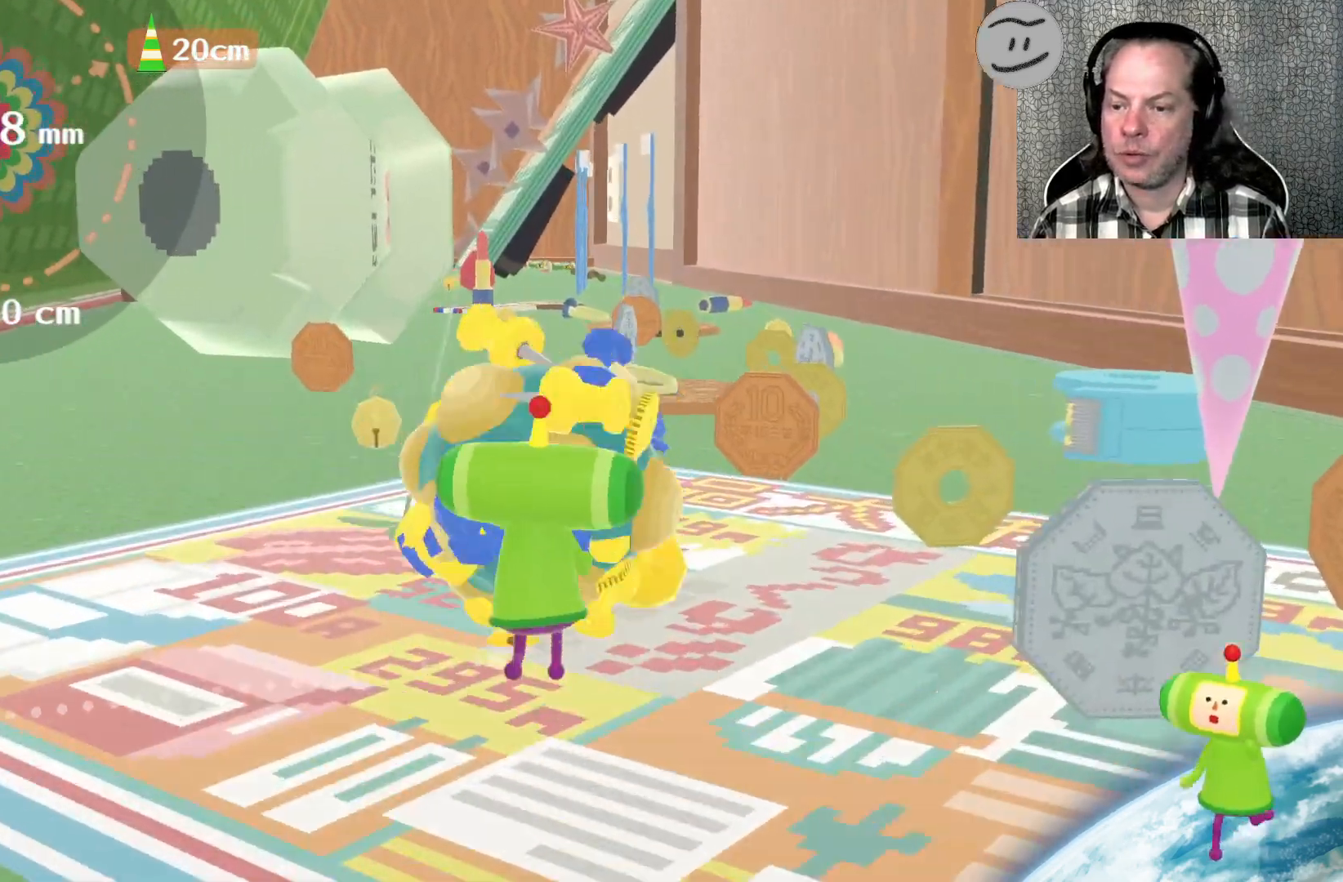
{"buttons": [], "left_stick": "up", "right_stick": "up", "events": [[433, "left_stick", "up"]]}
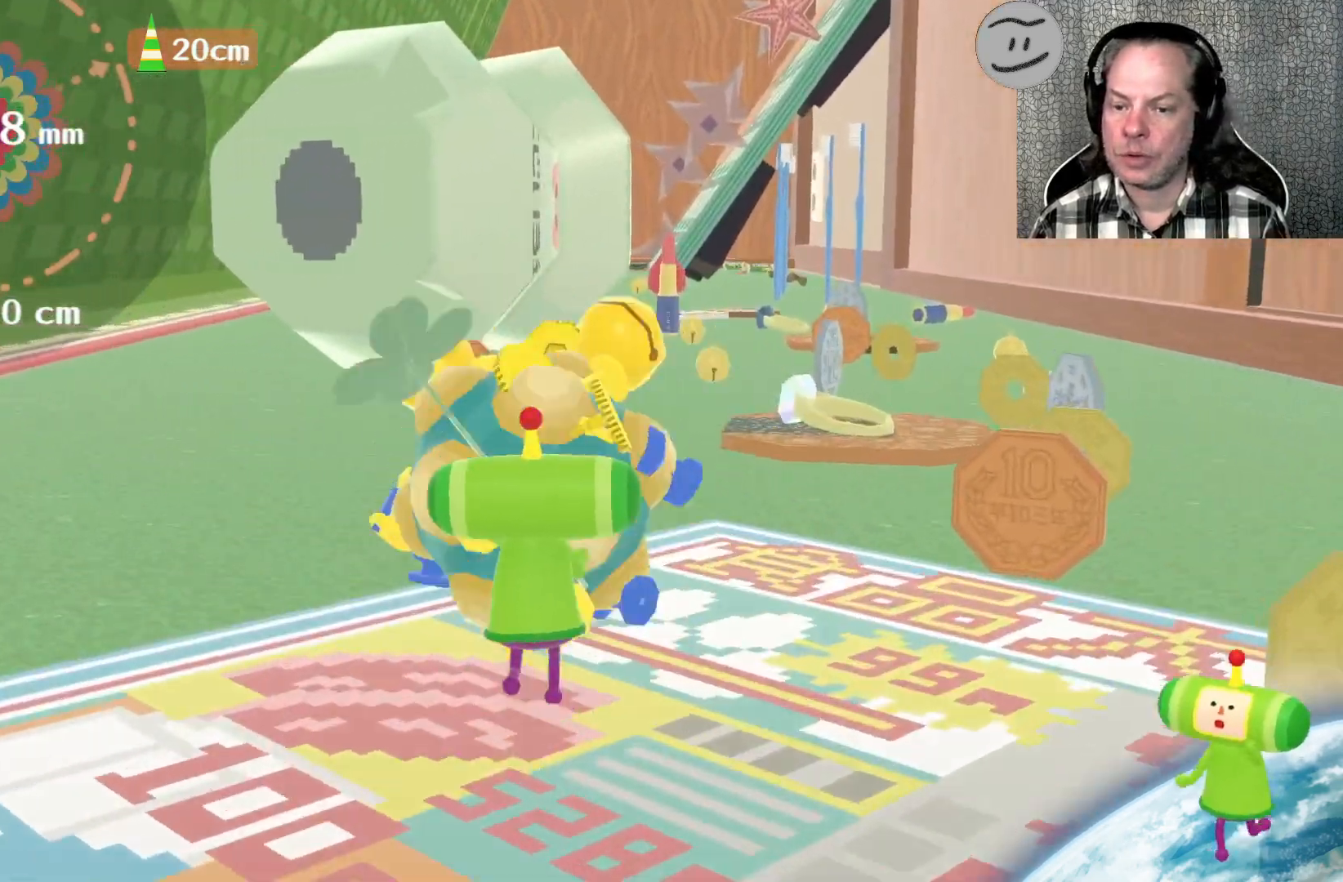
{"buttons": [], "left_stick": "up-left", "right_stick": "up", "events": [[333, "left_stick", "up-left"]]}
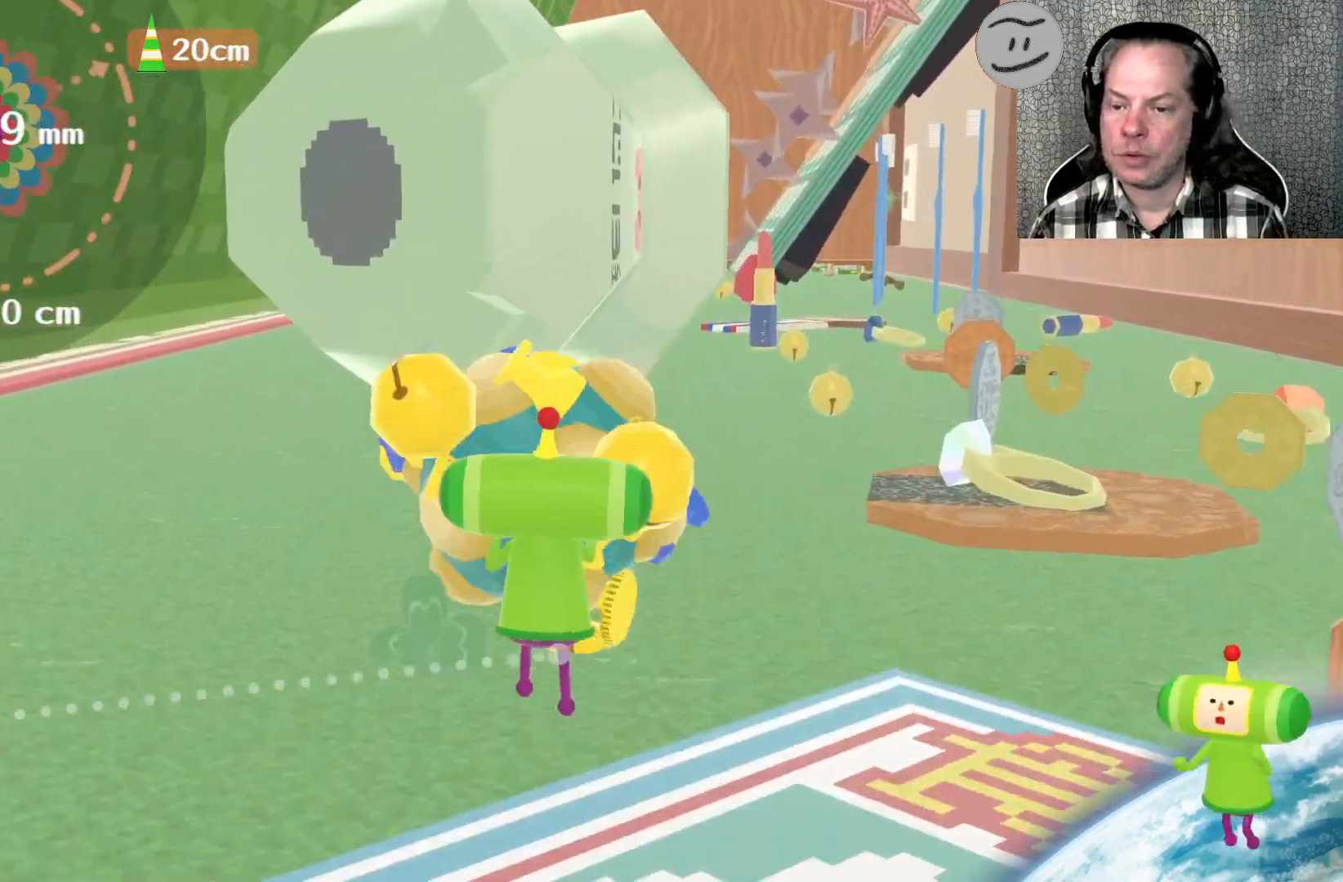
{"buttons": [], "left_stick": "up-right", "right_stick": "up-right", "events": [[167, "left_stick", "up"], [233, "right_stick", "up-right"], [400, "left_stick", "up-right"]]}
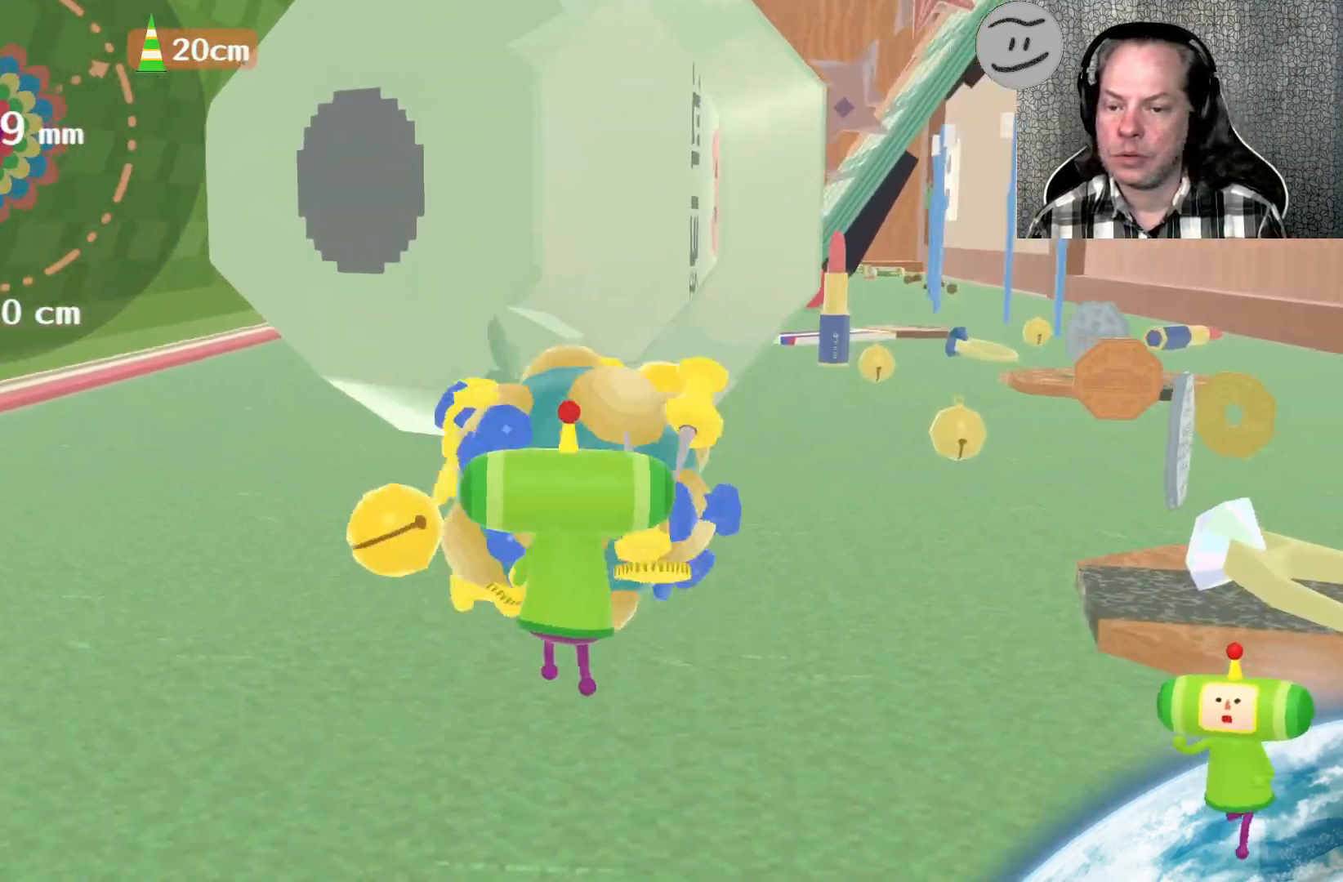
{"buttons": [], "left_stick": "up", "right_stick": "up-right", "events": [[400, "left_stick", "up"]]}
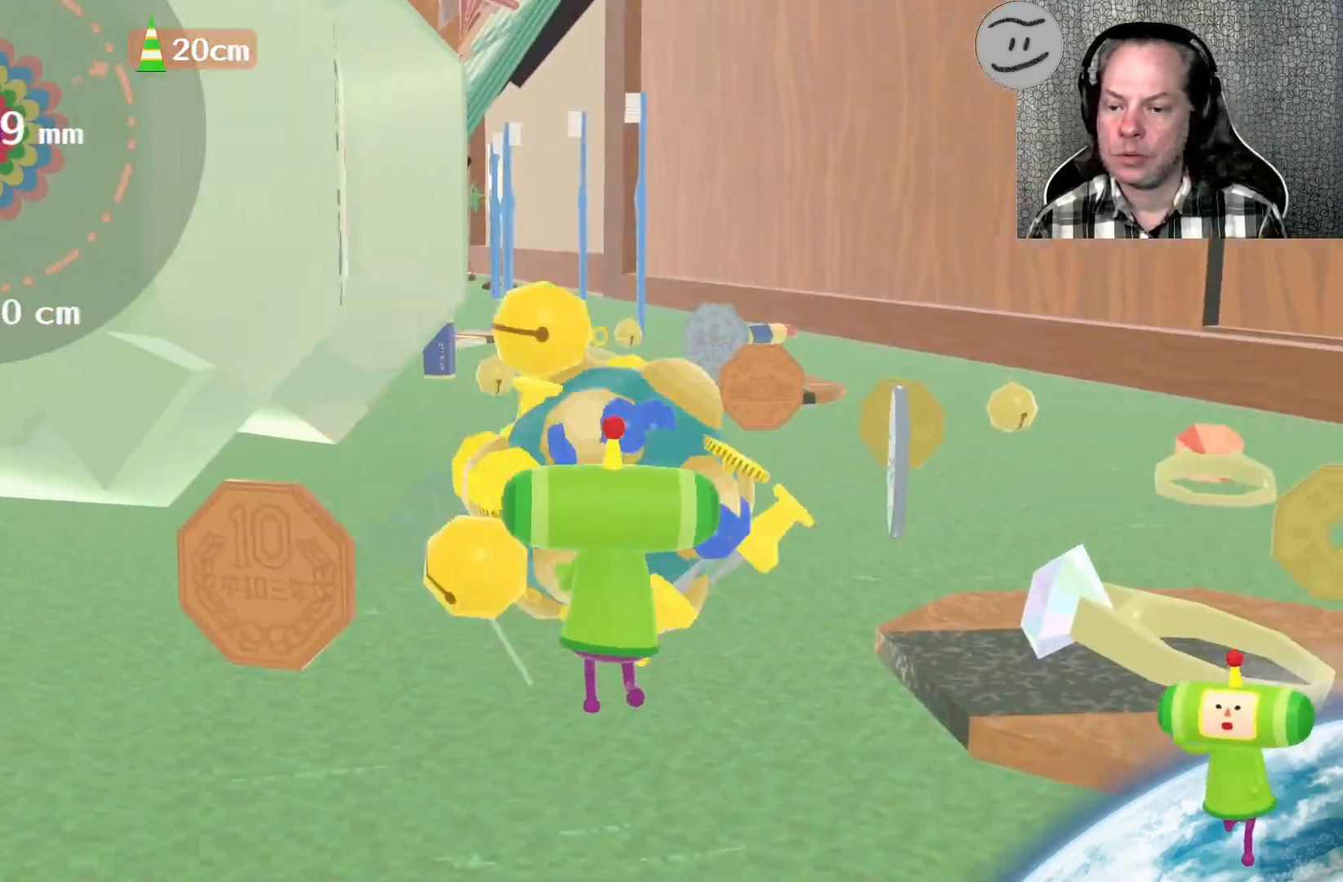
{"buttons": [], "left_stick": "up", "right_stick": "up-right", "events": []}
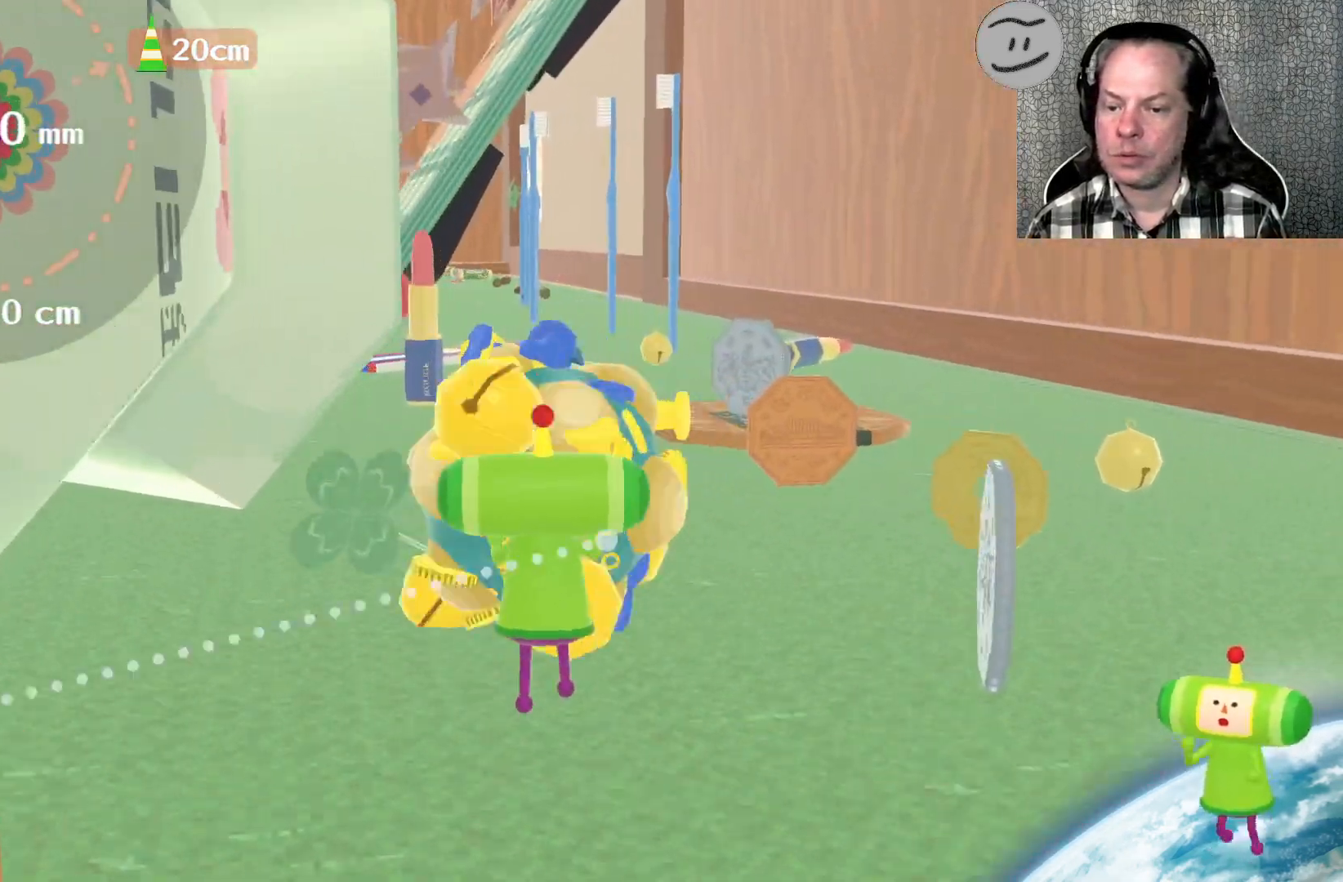
{"buttons": [], "left_stick": "up-right", "right_stick": "up-right", "events": [[133, "left_stick", "up-right"]]}
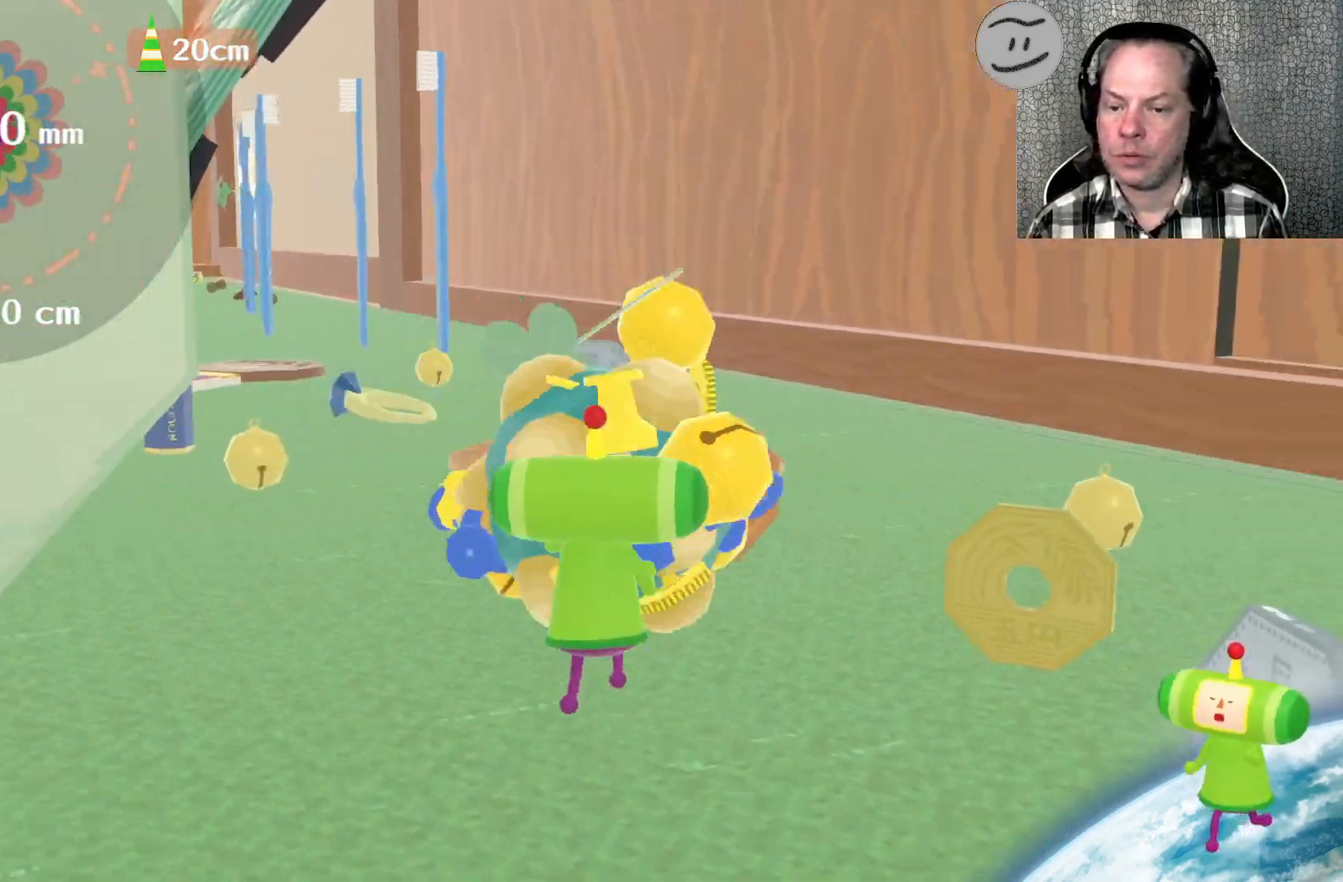
{"buttons": [], "left_stick": "up-left", "right_stick": "up", "events": [[100, "left_stick", "up"], [100, "right_stick", "up"], [400, "left_stick", "up-left"]]}
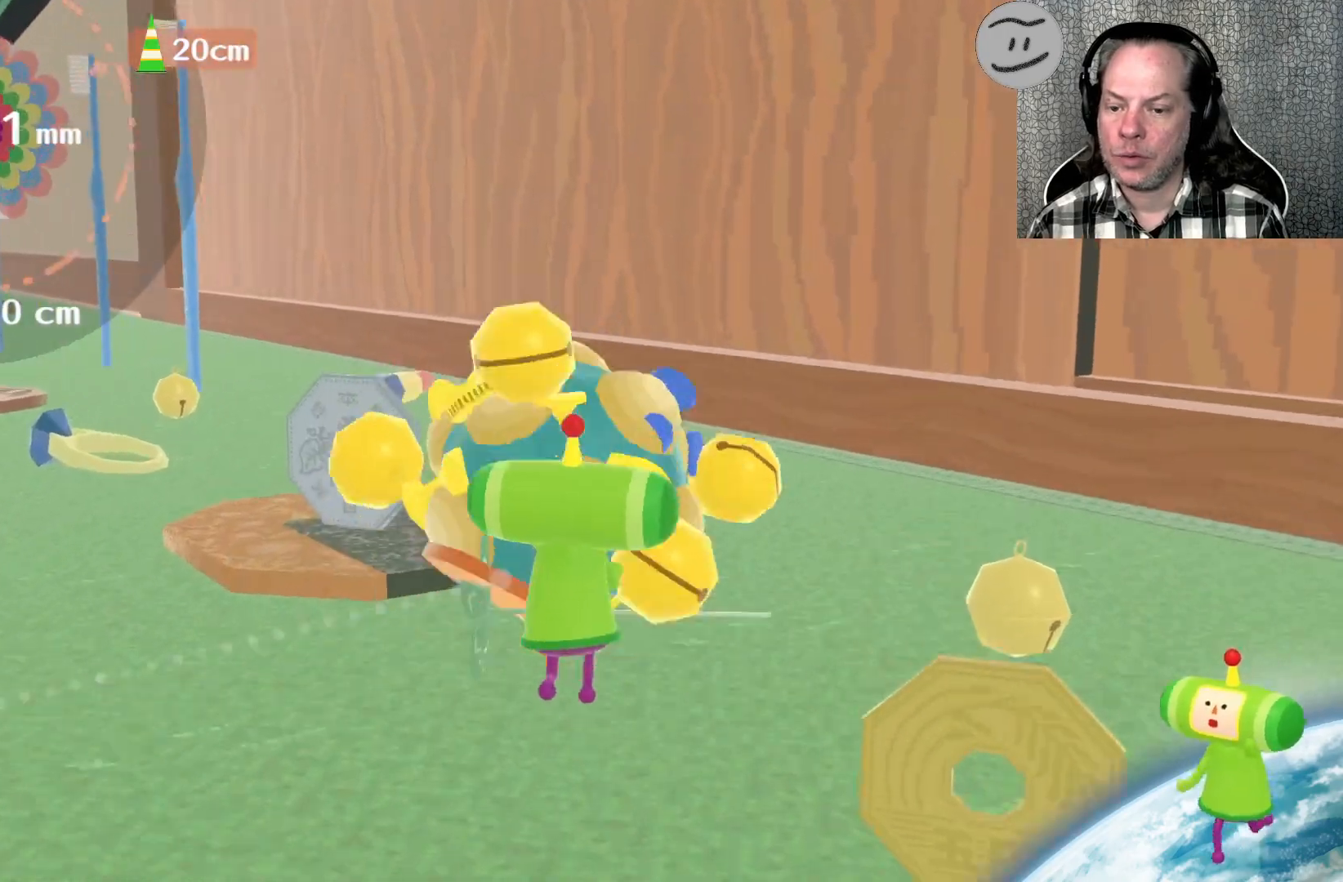
{"buttons": [], "left_stick": "up-left", "right_stick": "up", "events": [[200, "left_stick", "left"], [500, "left_stick", "up-left"]]}
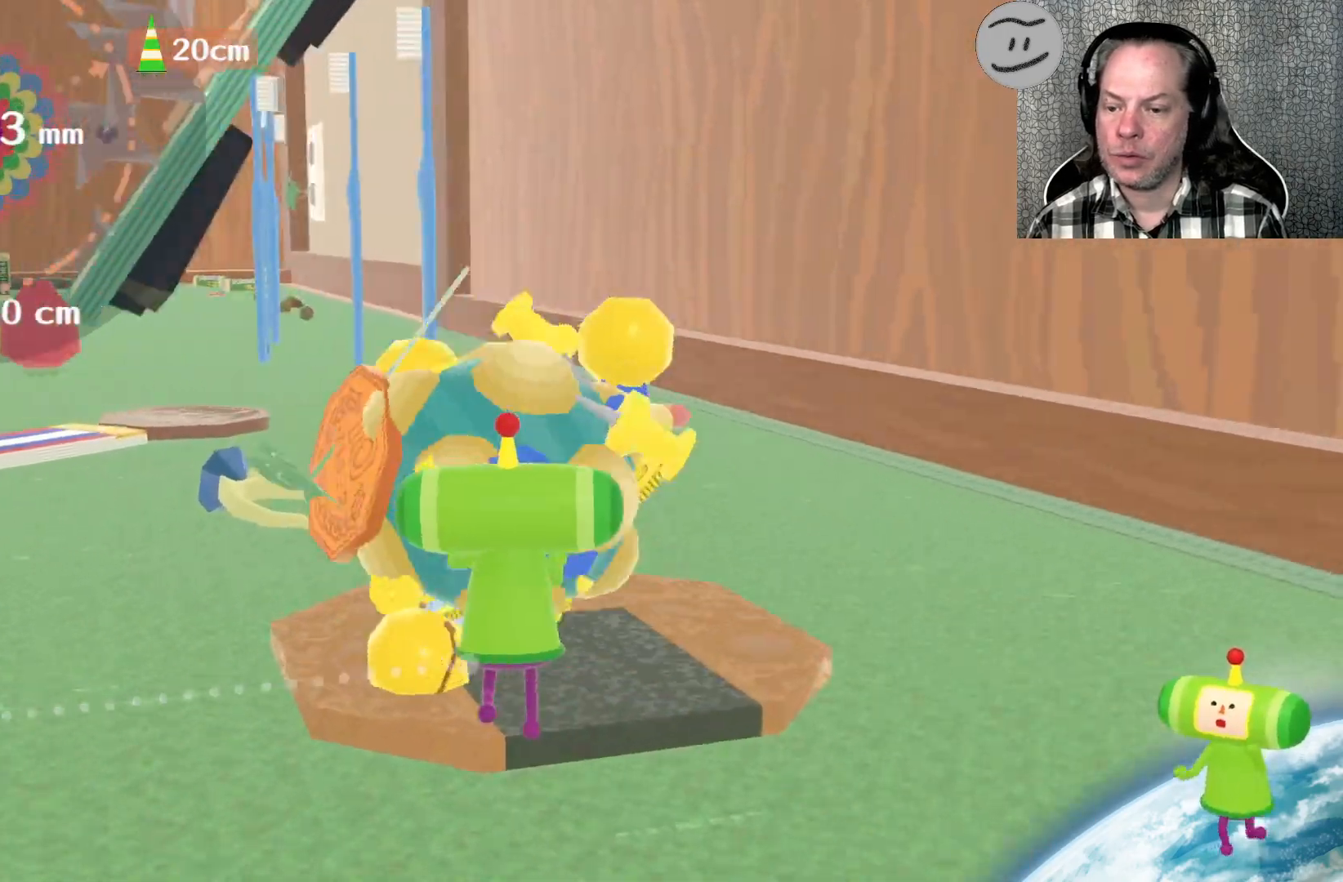
{"buttons": [], "left_stick": "up", "right_stick": "up", "events": [[333, "left_stick", "up"]]}
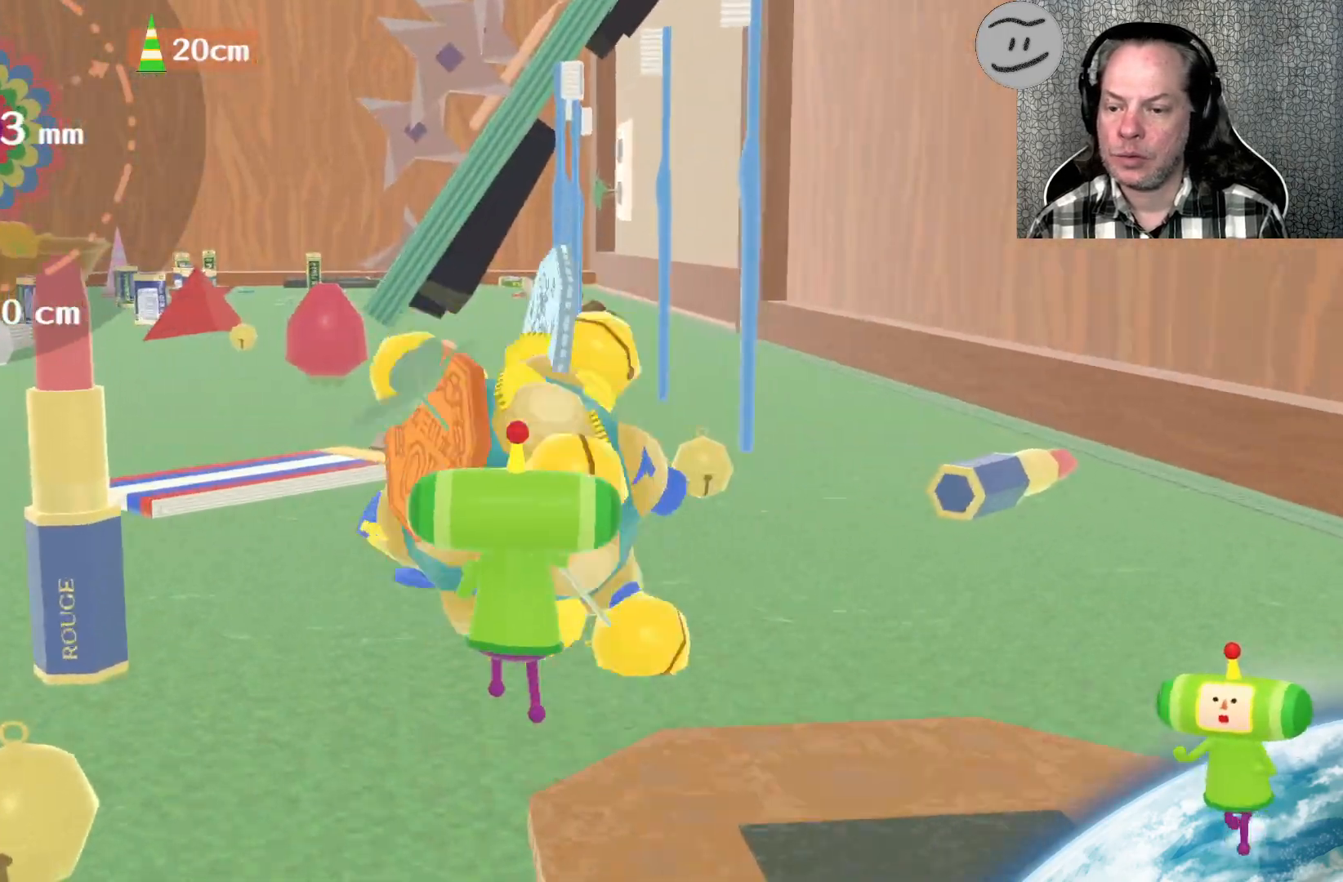
{"buttons": [], "left_stick": "left", "right_stick": "up", "events": [[200, "left_stick", "up-left"], [467, "left_stick", "left"]]}
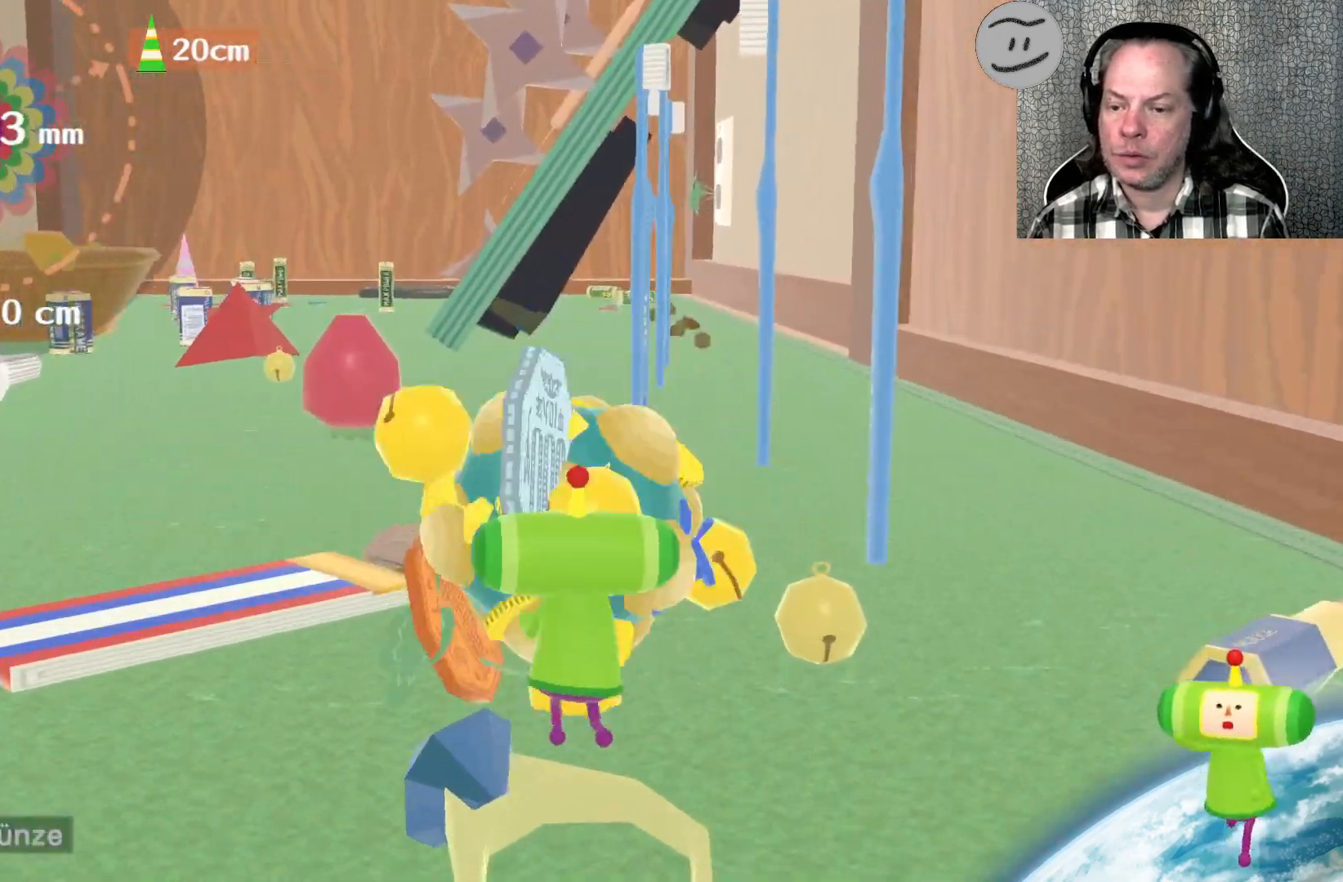
{"buttons": [], "left_stick": "up-left", "right_stick": "up", "events": [[33, "right_stick", "up-left"], [200, "left_stick", "up-left"], [233, "right_stick", "up"]]}
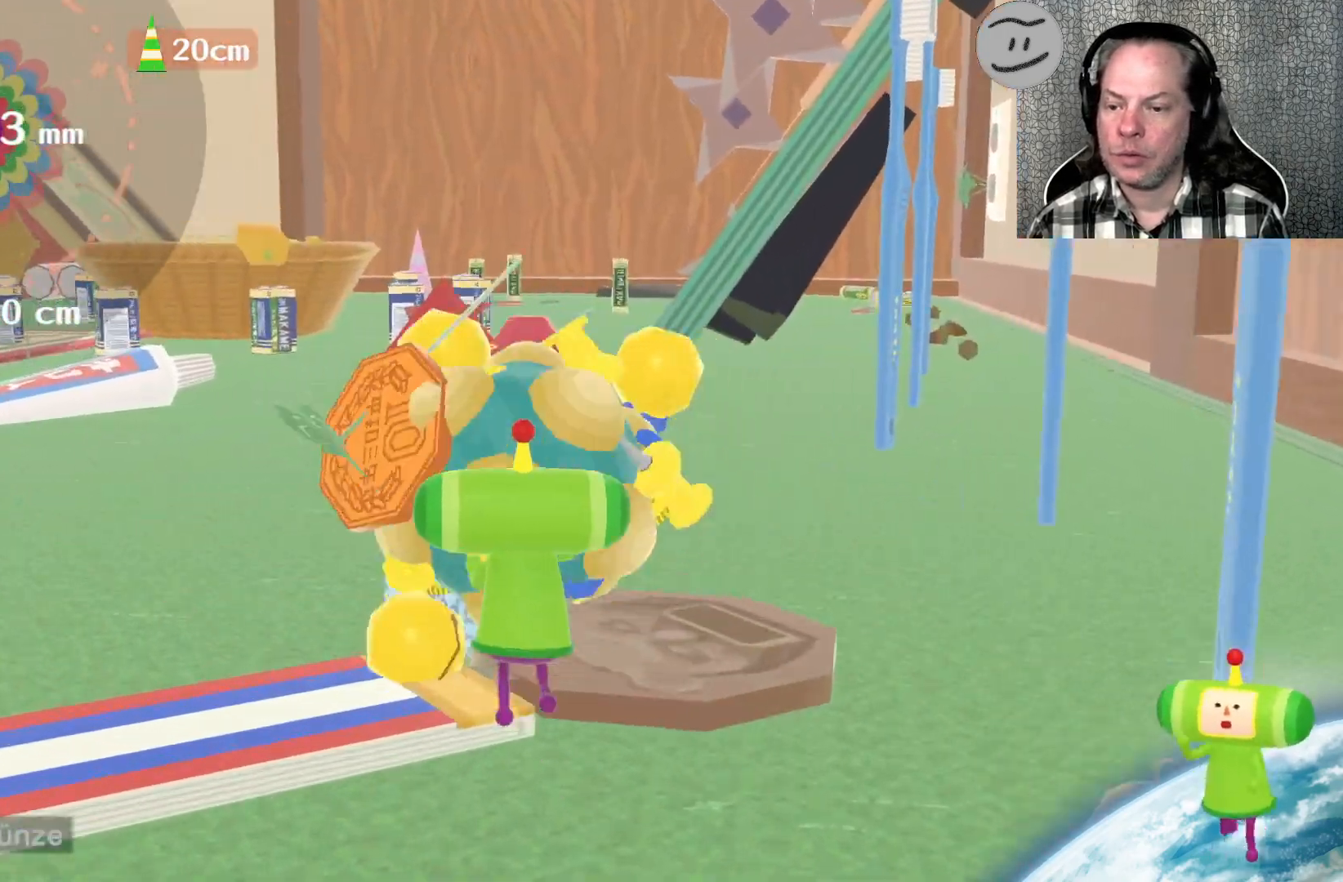
{"buttons": [], "left_stick": "up-left", "right_stick": "up", "events": []}
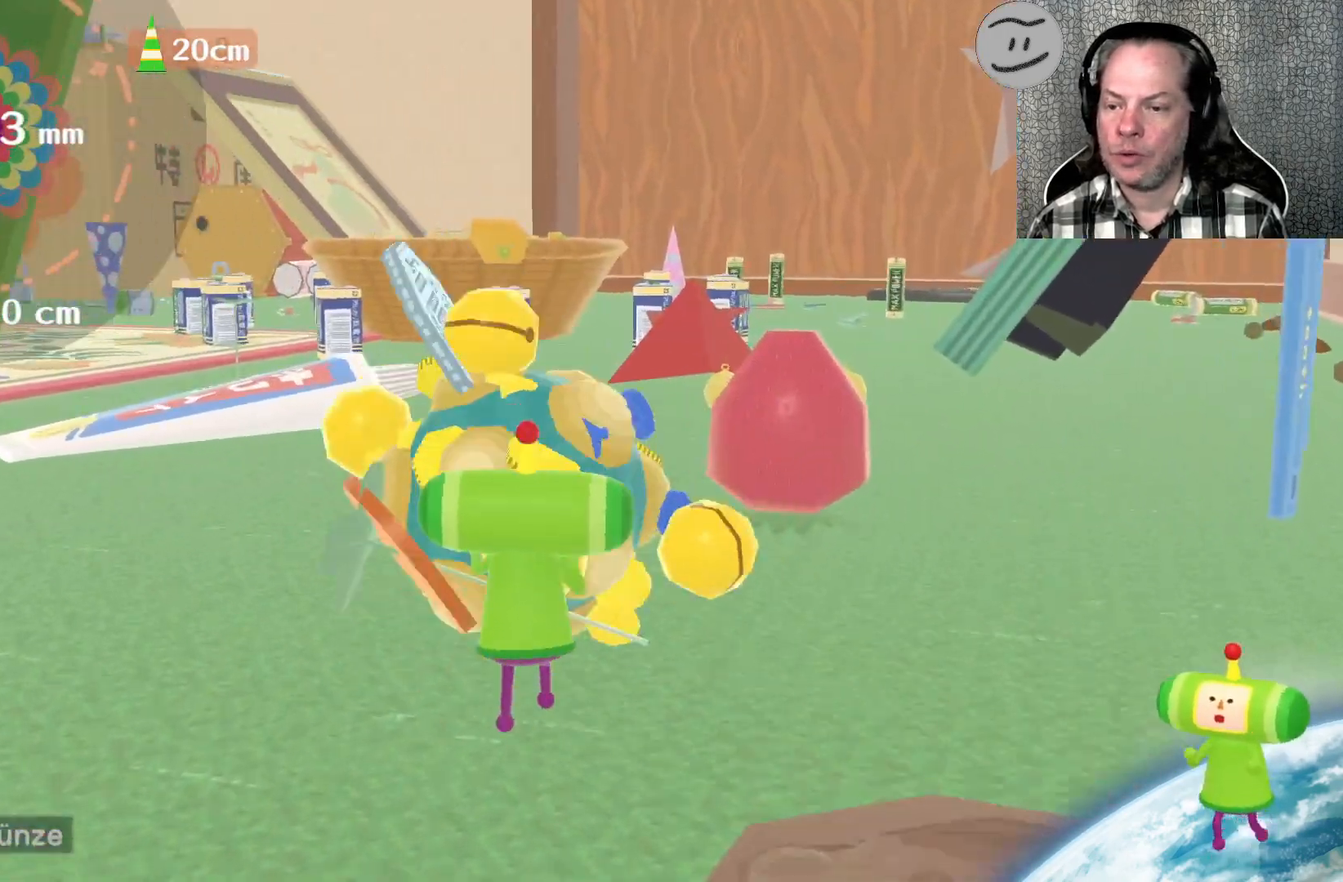
{"buttons": [], "left_stick": "up", "right_stick": "up-right", "events": [[33, "left_stick", "up"], [100, "right_stick", "up-right"], [400, "left_stick", "up-right"], [500, "left_stick", "up"]]}
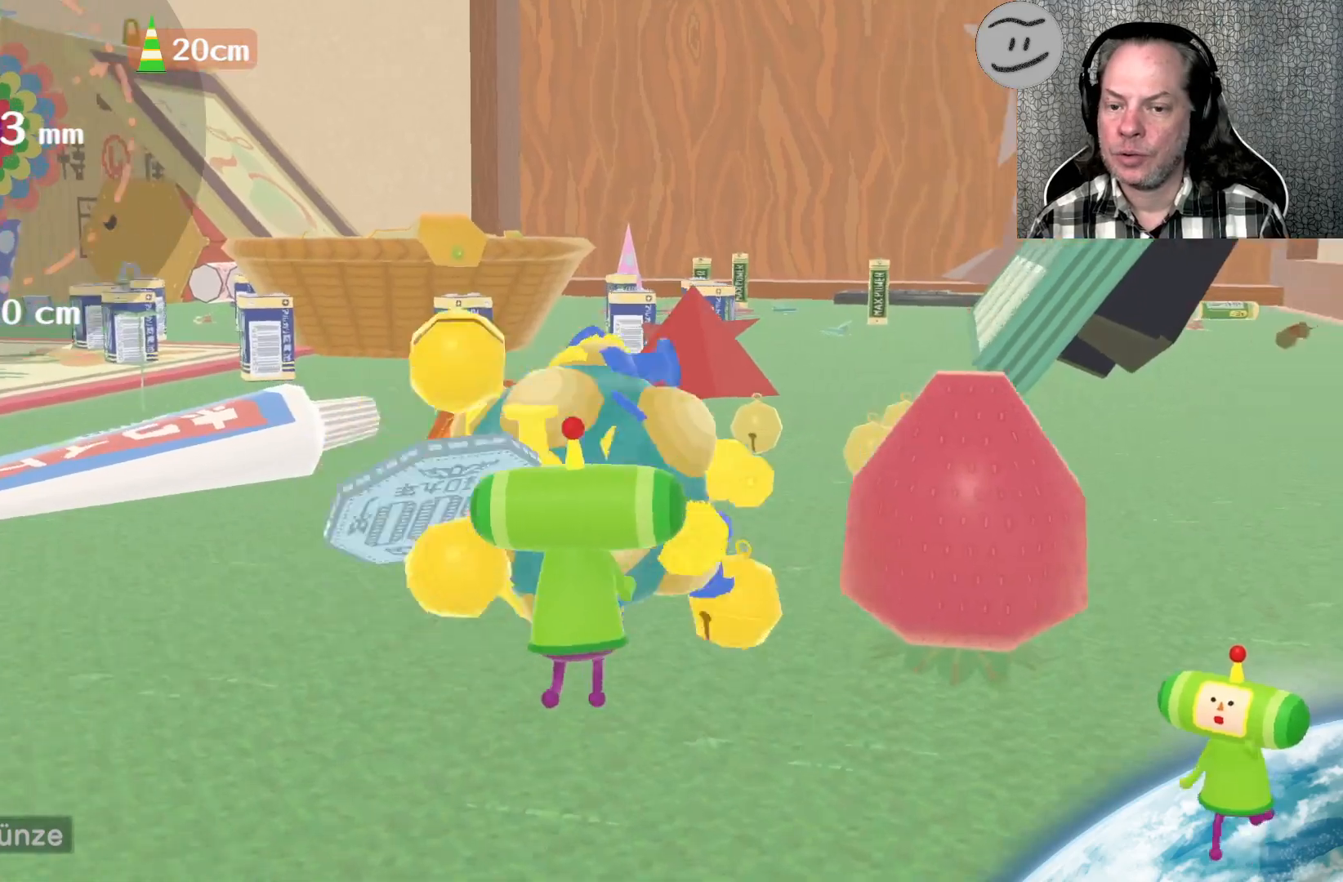
{"buttons": [], "left_stick": "up", "right_stick": "up-right", "events": [[300, "right_stick", "up"], [467, "right_stick", "up-right"]]}
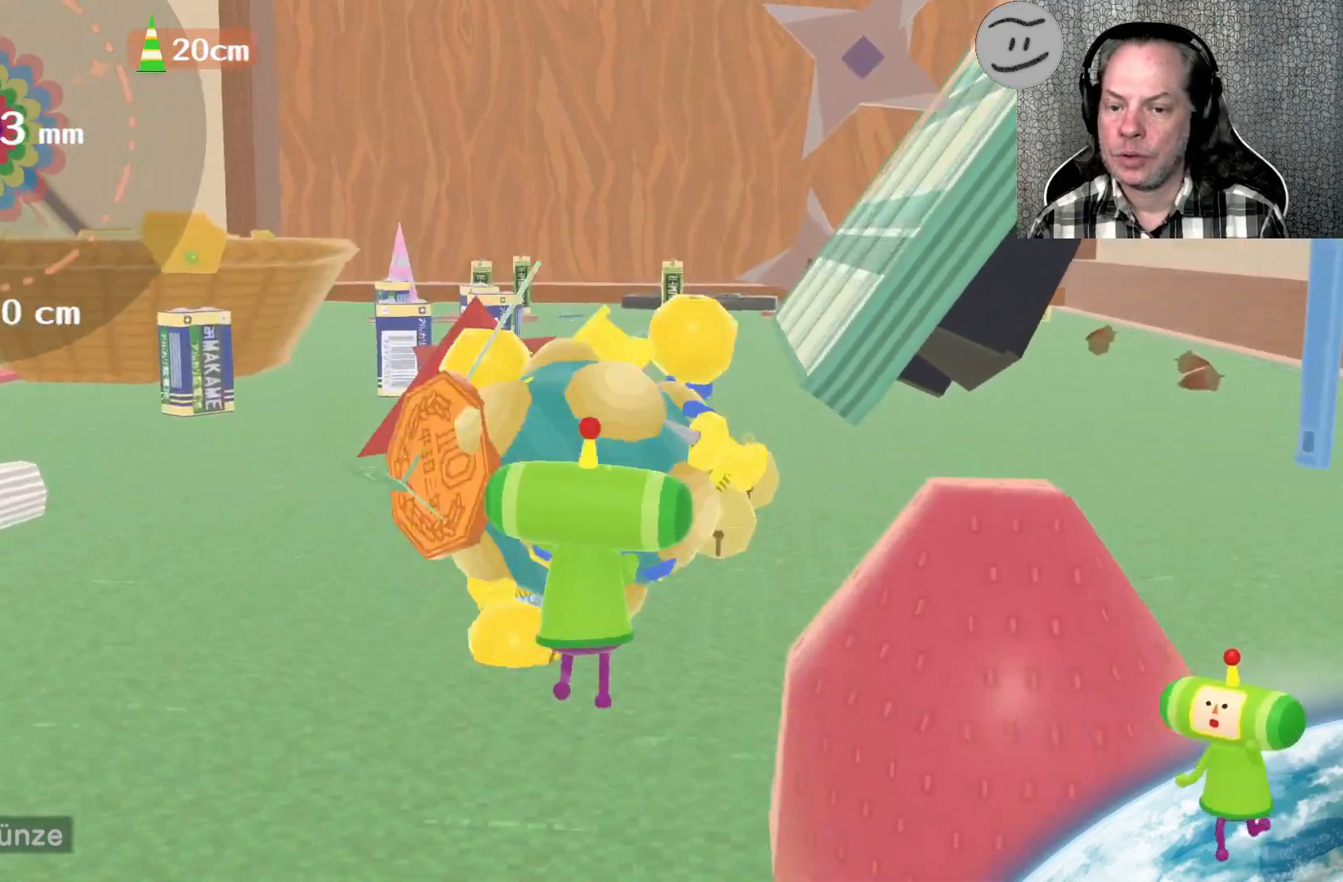
{"buttons": [], "left_stick": "up-left", "right_stick": "up", "events": [[333, "left_stick", "up-left"], [367, "right_stick", "up"]]}
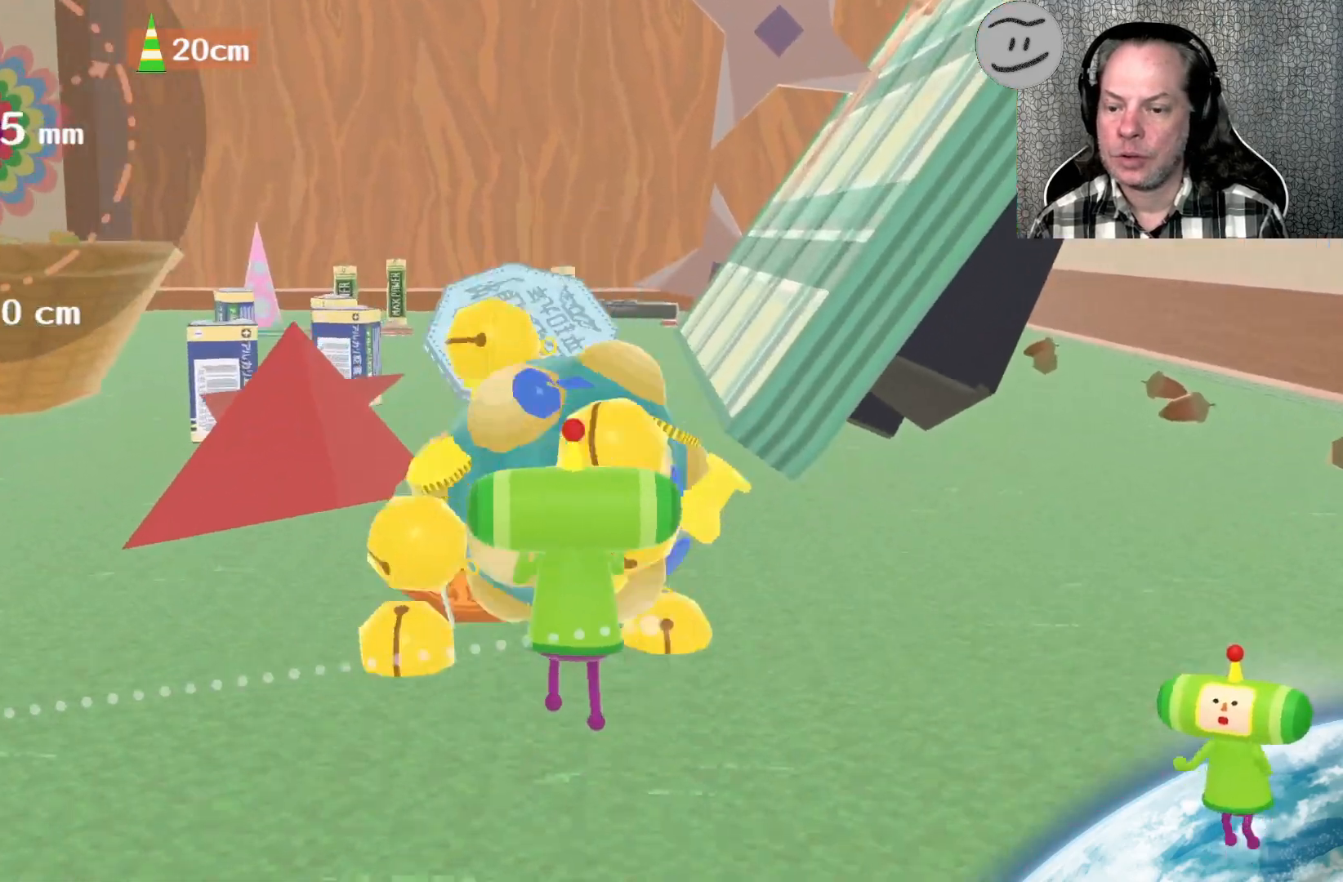
{"buttons": [], "left_stick": "up-right", "right_stick": "up-right", "events": [[233, "left_stick", "up"], [367, "left_stick", "up-right"], [400, "right_stick", "up-right"]]}
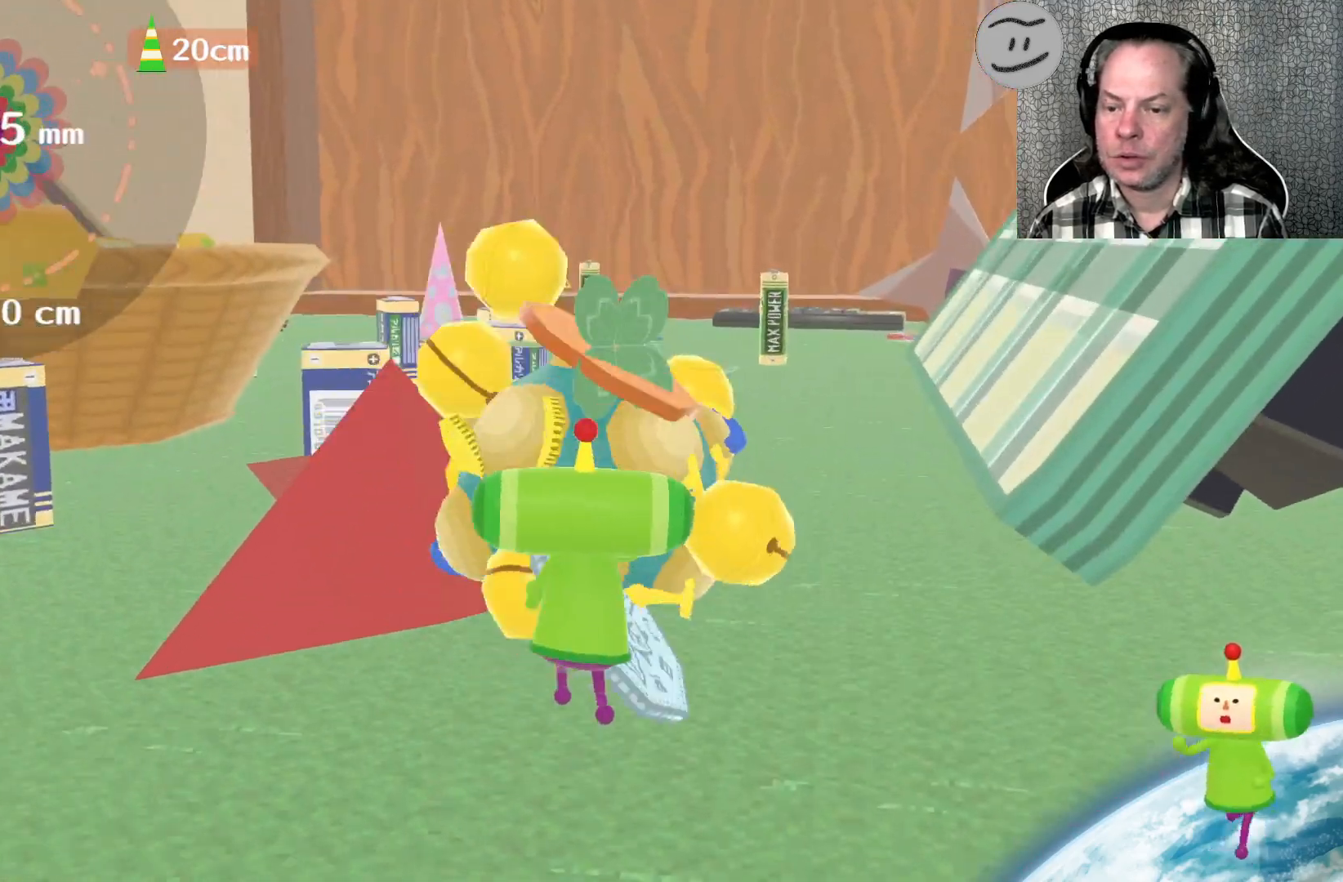
{"buttons": [], "left_stick": "down-right", "right_stick": "right", "events": [[367, "right_stick", "right"], [433, "left_stick", "down-right"]]}
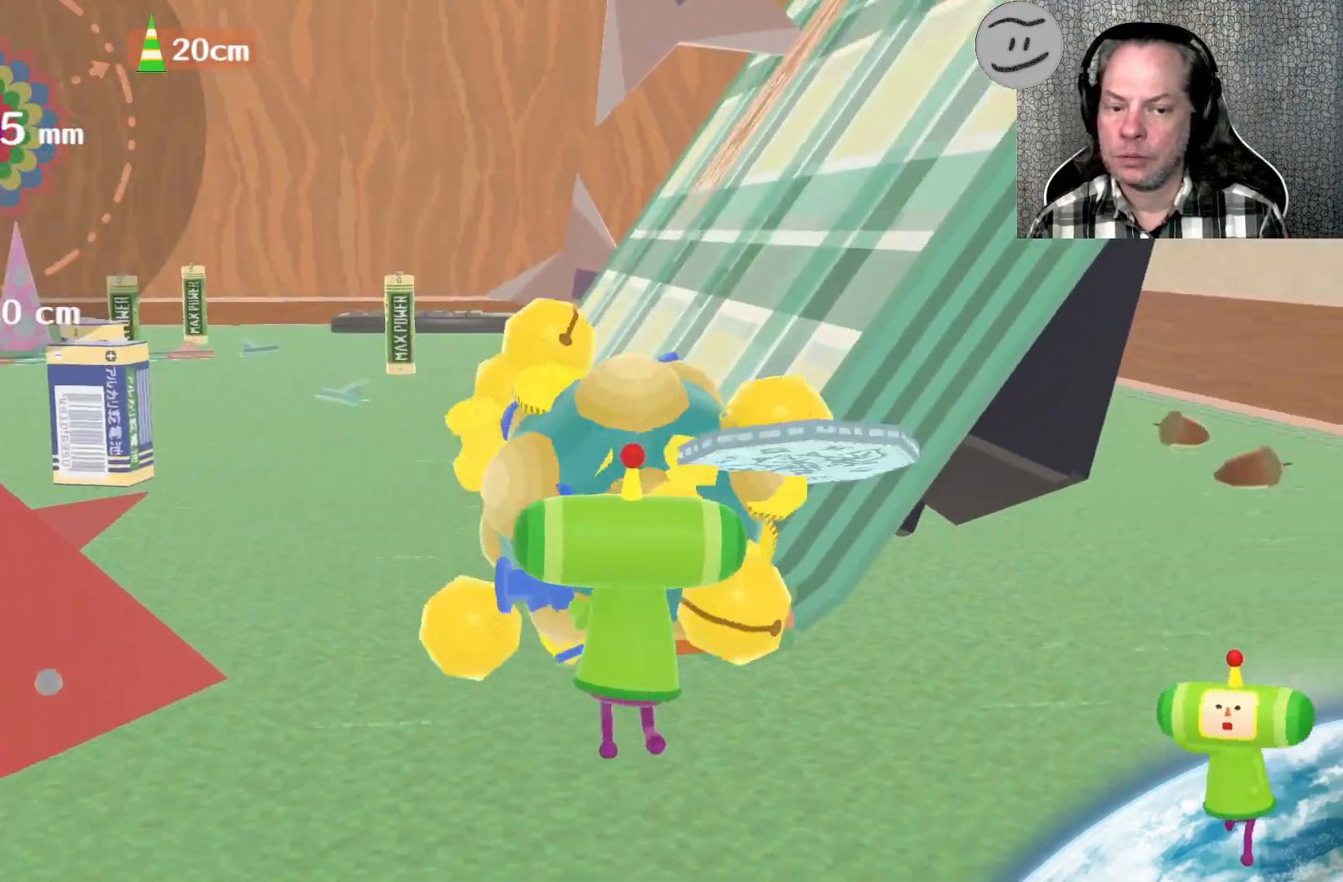
{"buttons": [], "left_stick": "down-right", "right_stick": "right", "events": []}
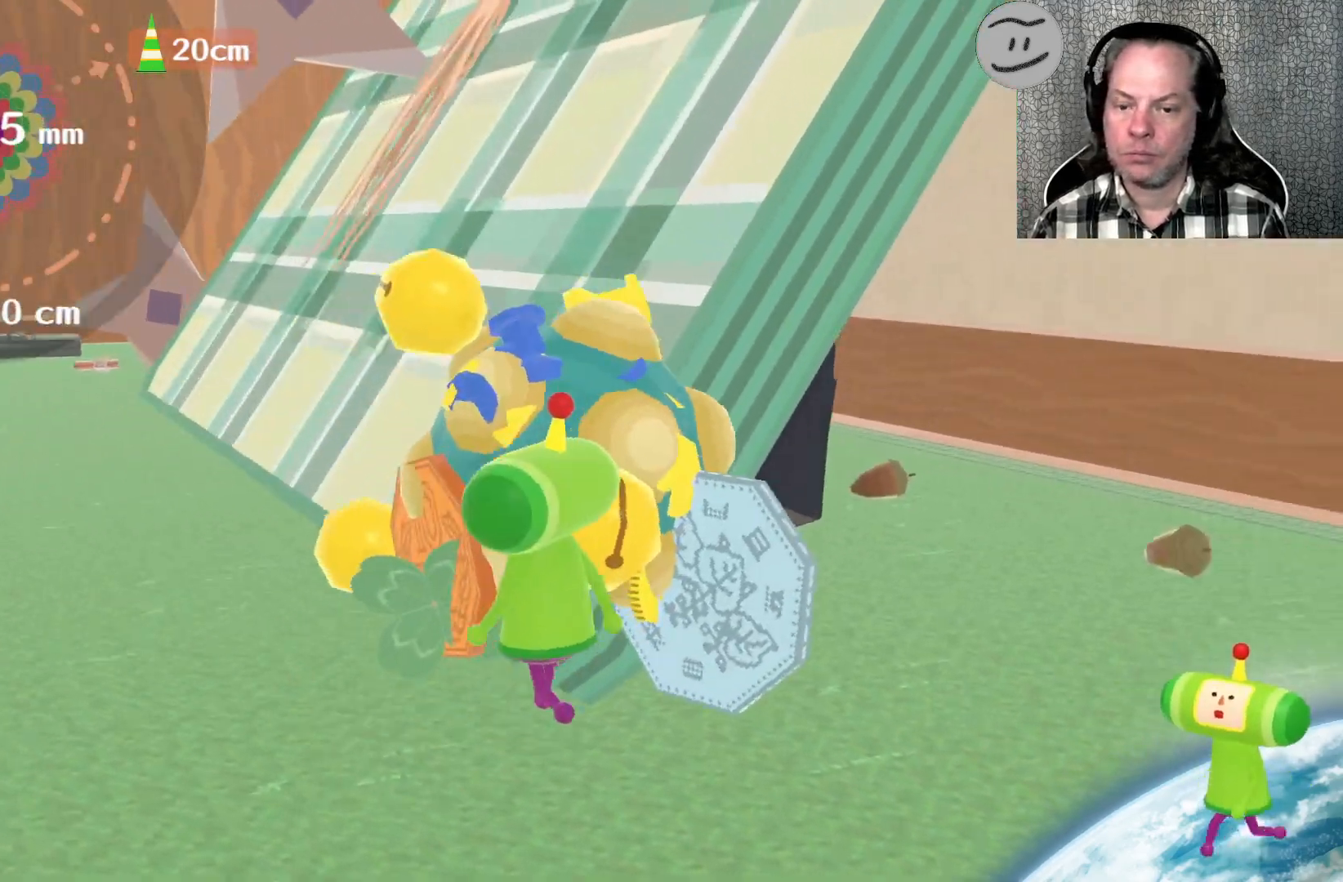
{"buttons": [], "left_stick": "down", "right_stick": "center", "events": [[400, "left_stick", "down"], [400, "right_stick", "center"]]}
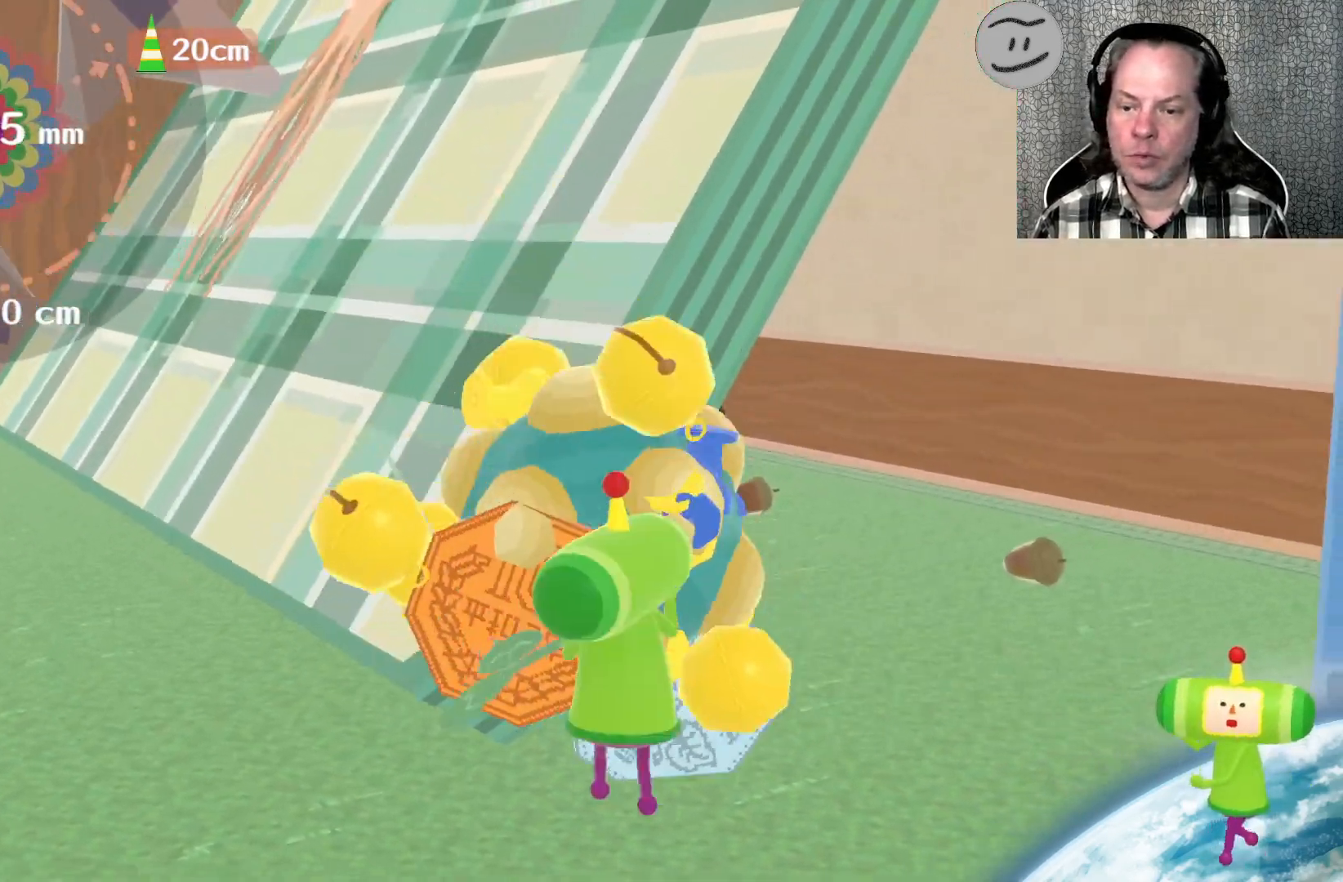
{"buttons": [], "left_stick": "up-right", "right_stick": "up-right", "events": [[100, "right_stick", "right"], [233, "left_stick", "right"], [333, "left_stick", "up-right"], [367, "right_stick", "up-right"]]}